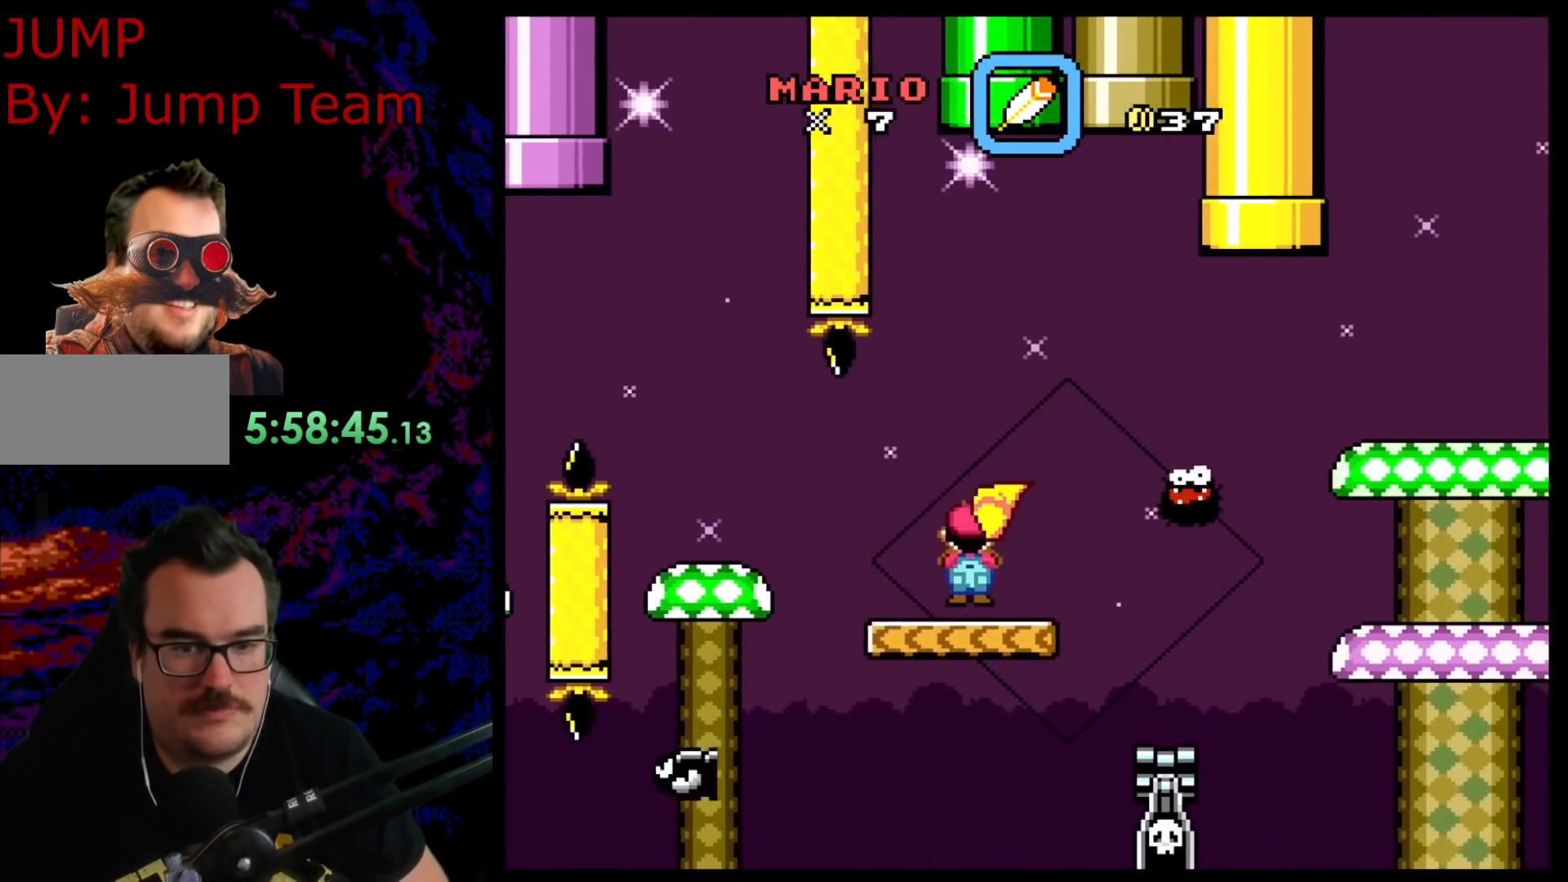
Gameplay with a controller (Nintendo layout); each line is a JSON object with the inputs held at the frame after it. "events" lists button and stick changes between this image and that frame as [ms after this image, input, new state], when the widget could be followed in between. Not read: L3 R3.
{"buttons": ["A", "X", "DPAD_RIGHT"], "events": [[50, "A", "down"], [183, "A", "up"], [450, "A", "down"]]}
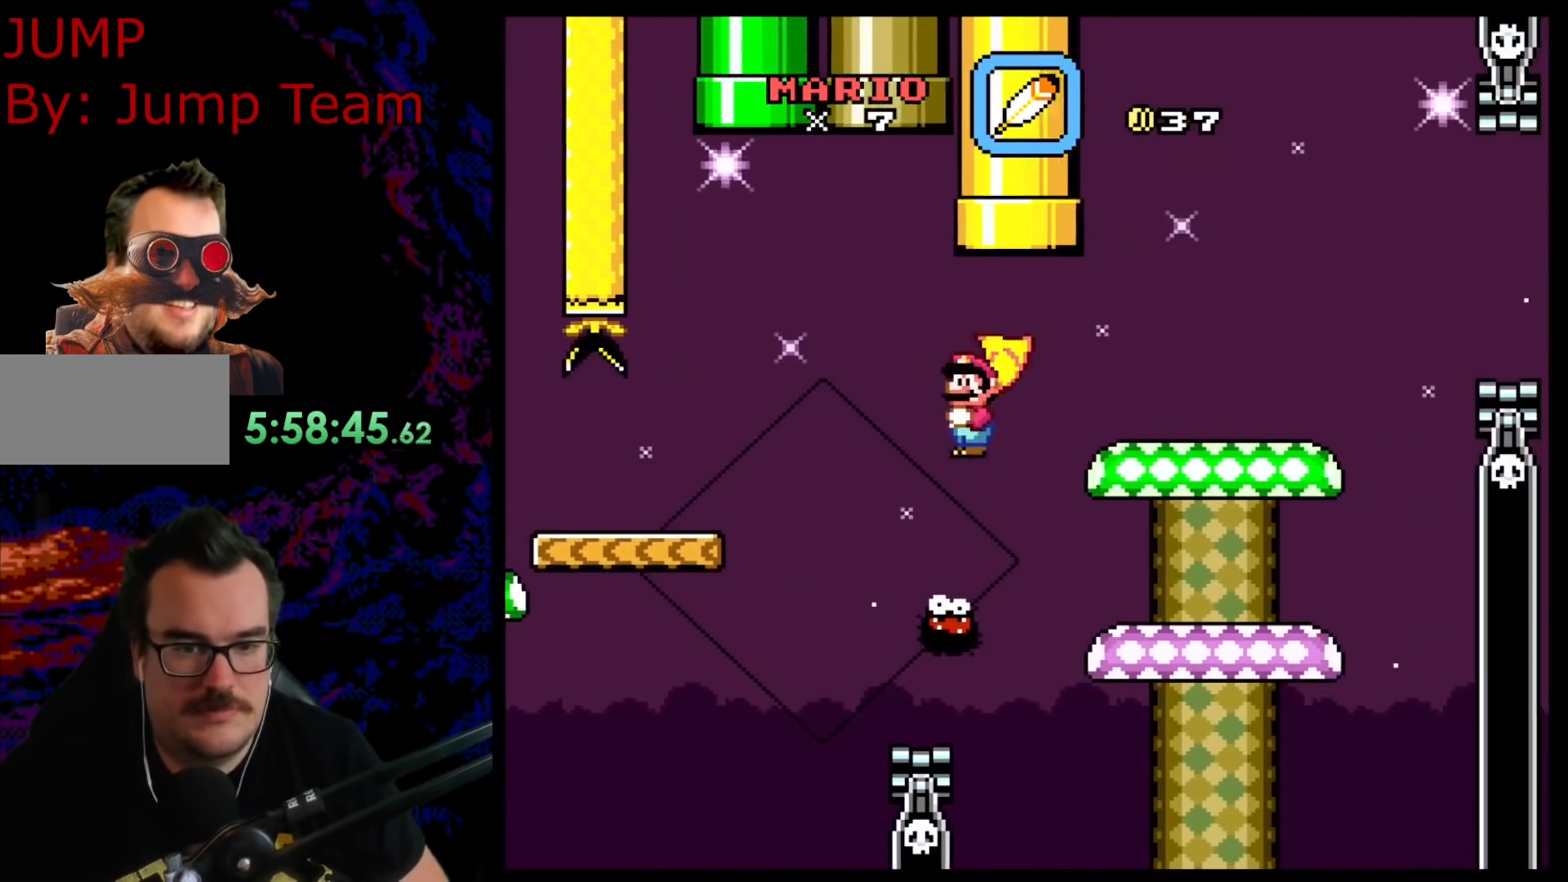
{"buttons": ["Y"], "events": [[267, "DPAD_DOWN", "down"], [300, "A", "up"], [300, "DPAD_DOWN", "up"], [300, "DPAD_LEFT", "down"], [300, "DPAD_RIGHT", "up"], [350, "X", "up"], [383, "Y", "down"], [483, "DPAD_LEFT", "up"]]}
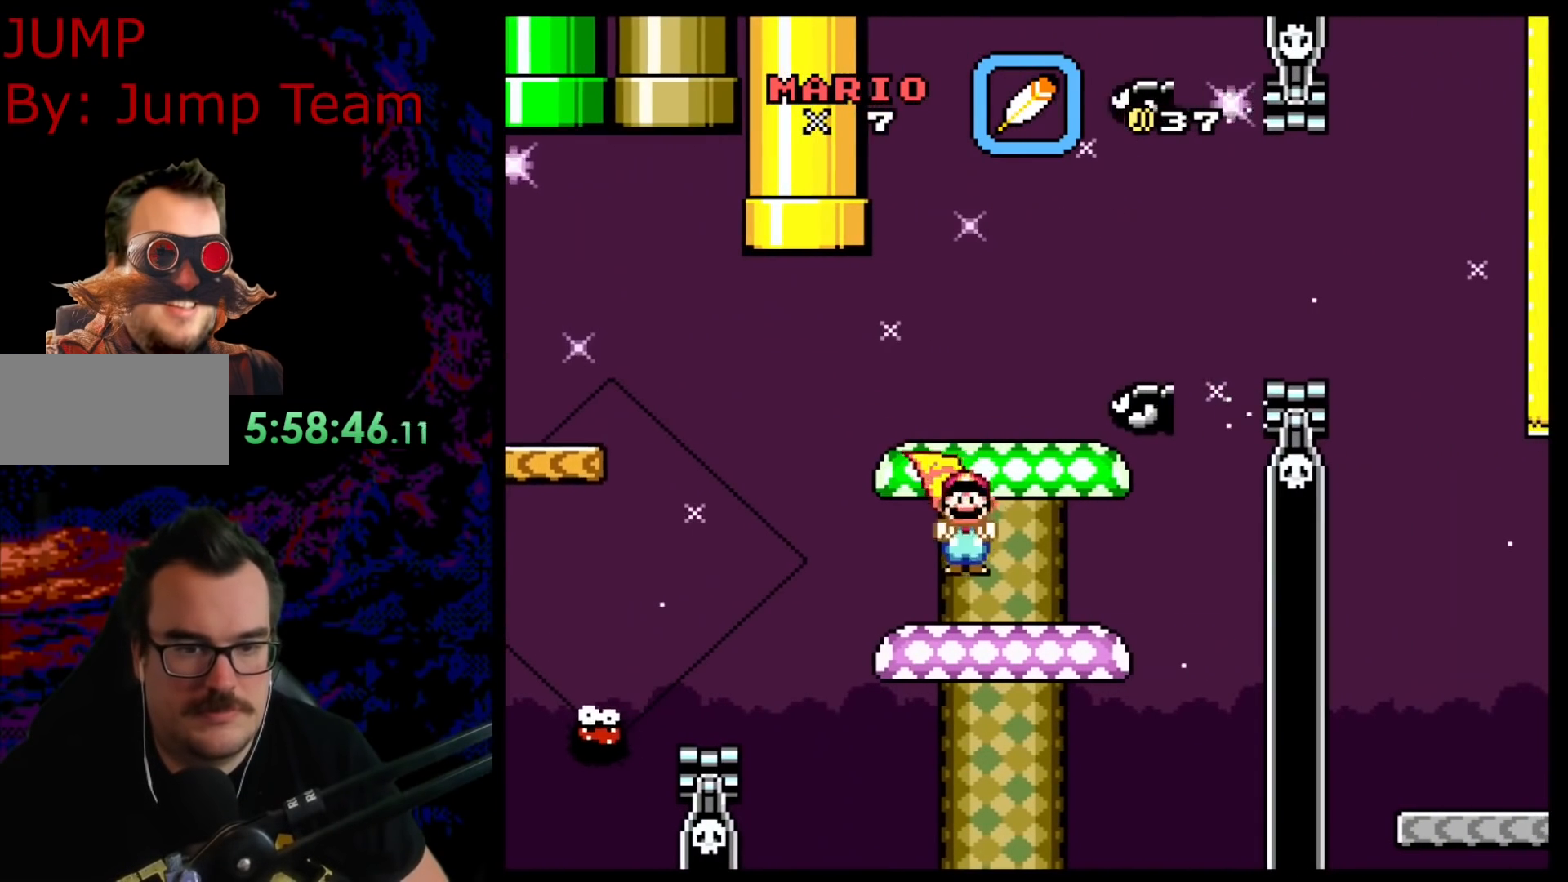
{"buttons": ["B", "Y", "DPAD_RIGHT"], "events": [[183, "DPAD_RIGHT", "down"], [483, "B", "down"]]}
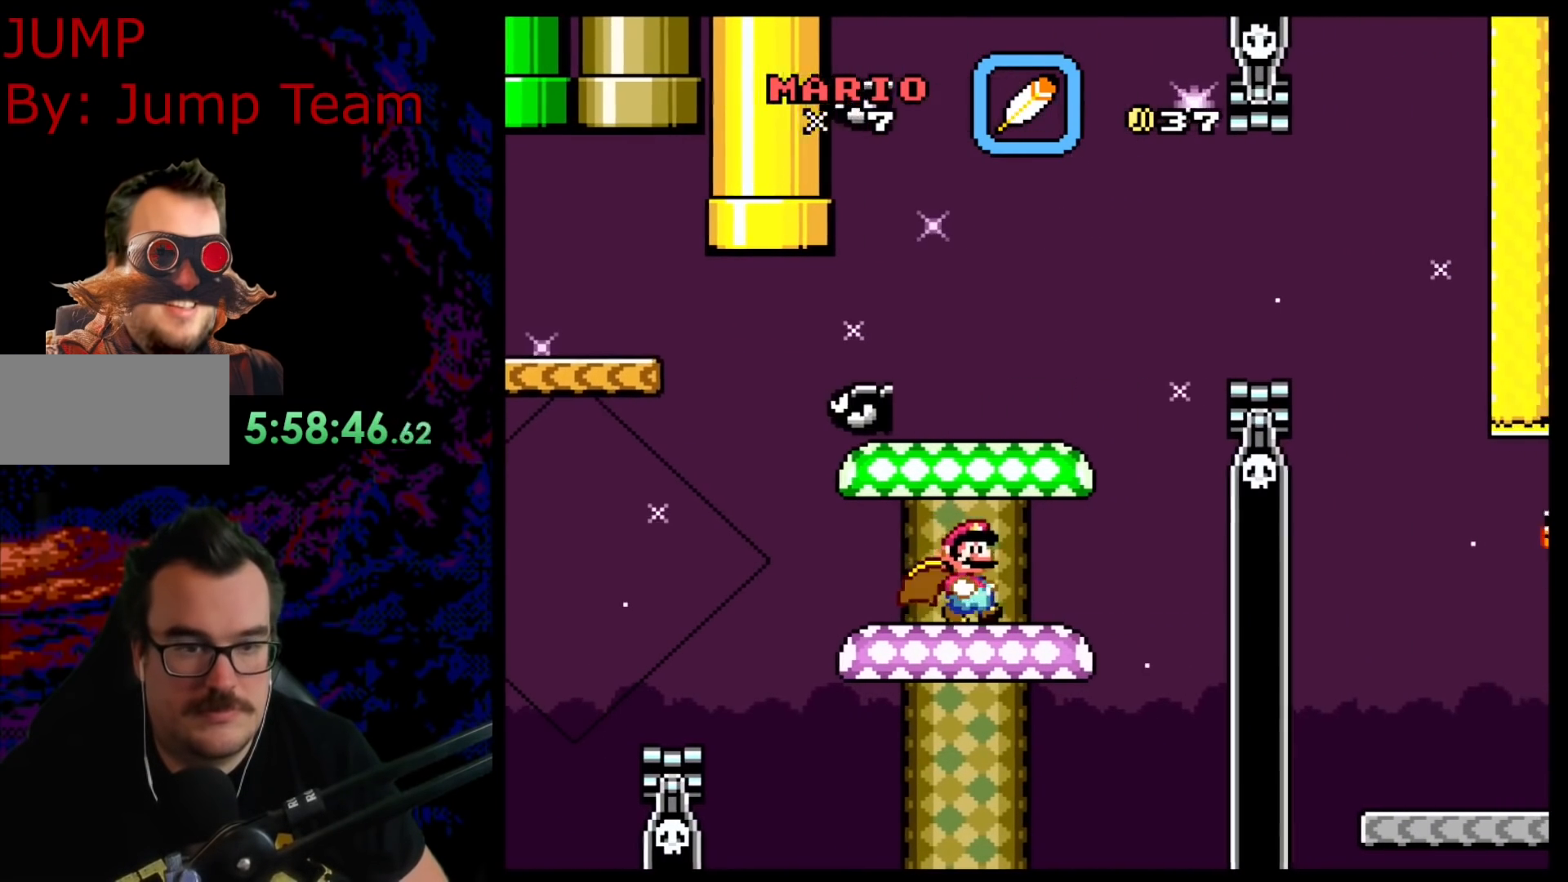
{"buttons": ["B", "Y", "DPAD_RIGHT"], "events": []}
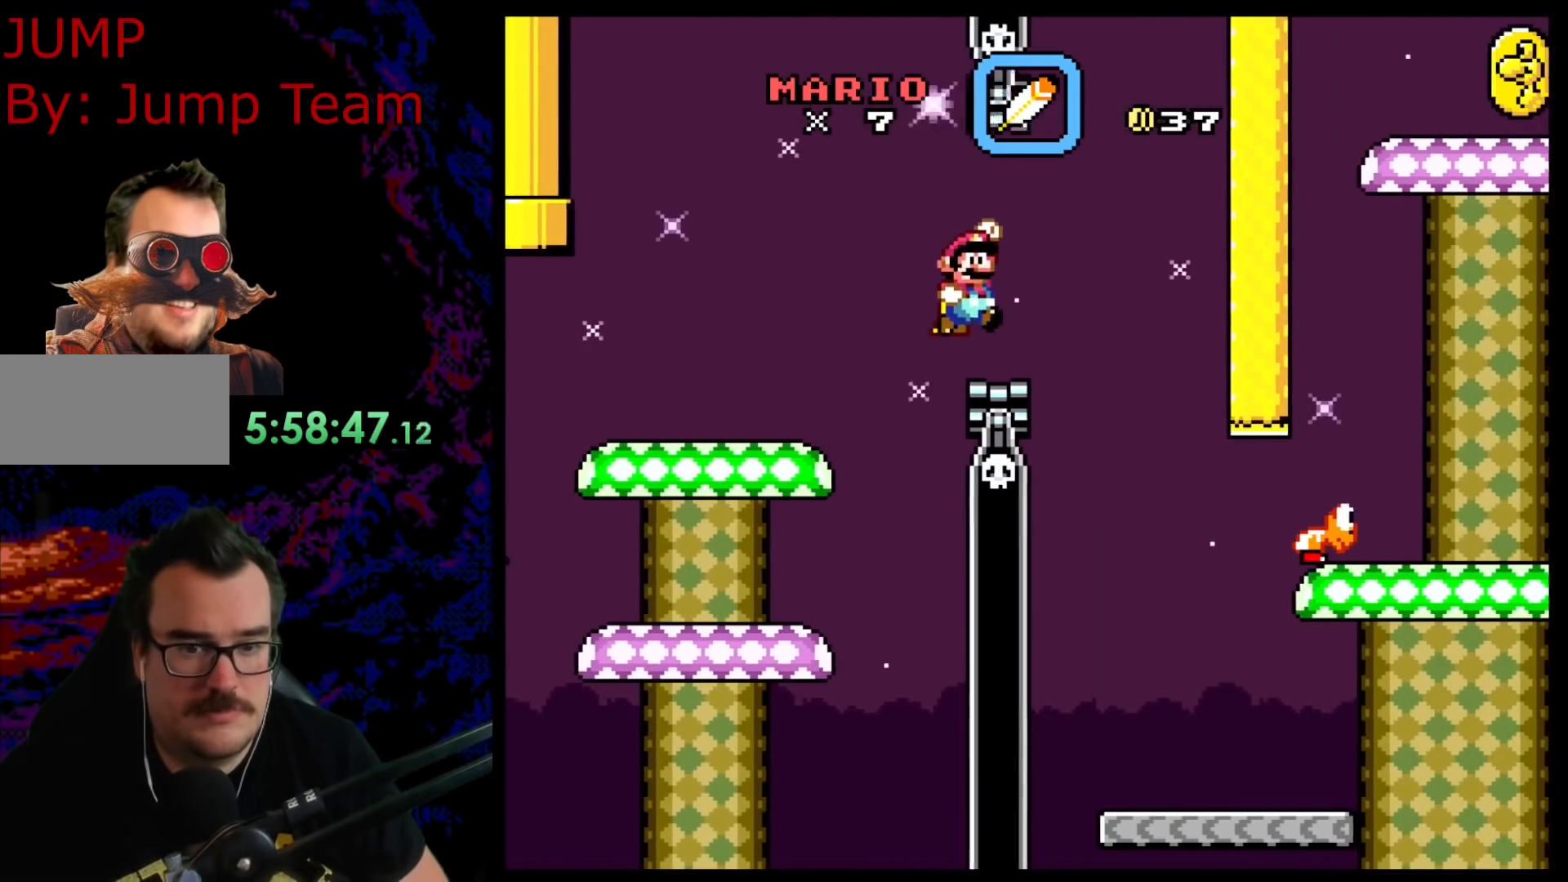
{"buttons": ["Y", "DPAD_RIGHT"], "events": [[150, "DPAD_DOWN", "down"], [150, "DPAD_RIGHT", "up"], [183, "DPAD_DOWN", "up"], [183, "DPAD_LEFT", "down"], [233, "B", "up"], [300, "DPAD_LEFT", "up"], [483, "DPAD_RIGHT", "down"]]}
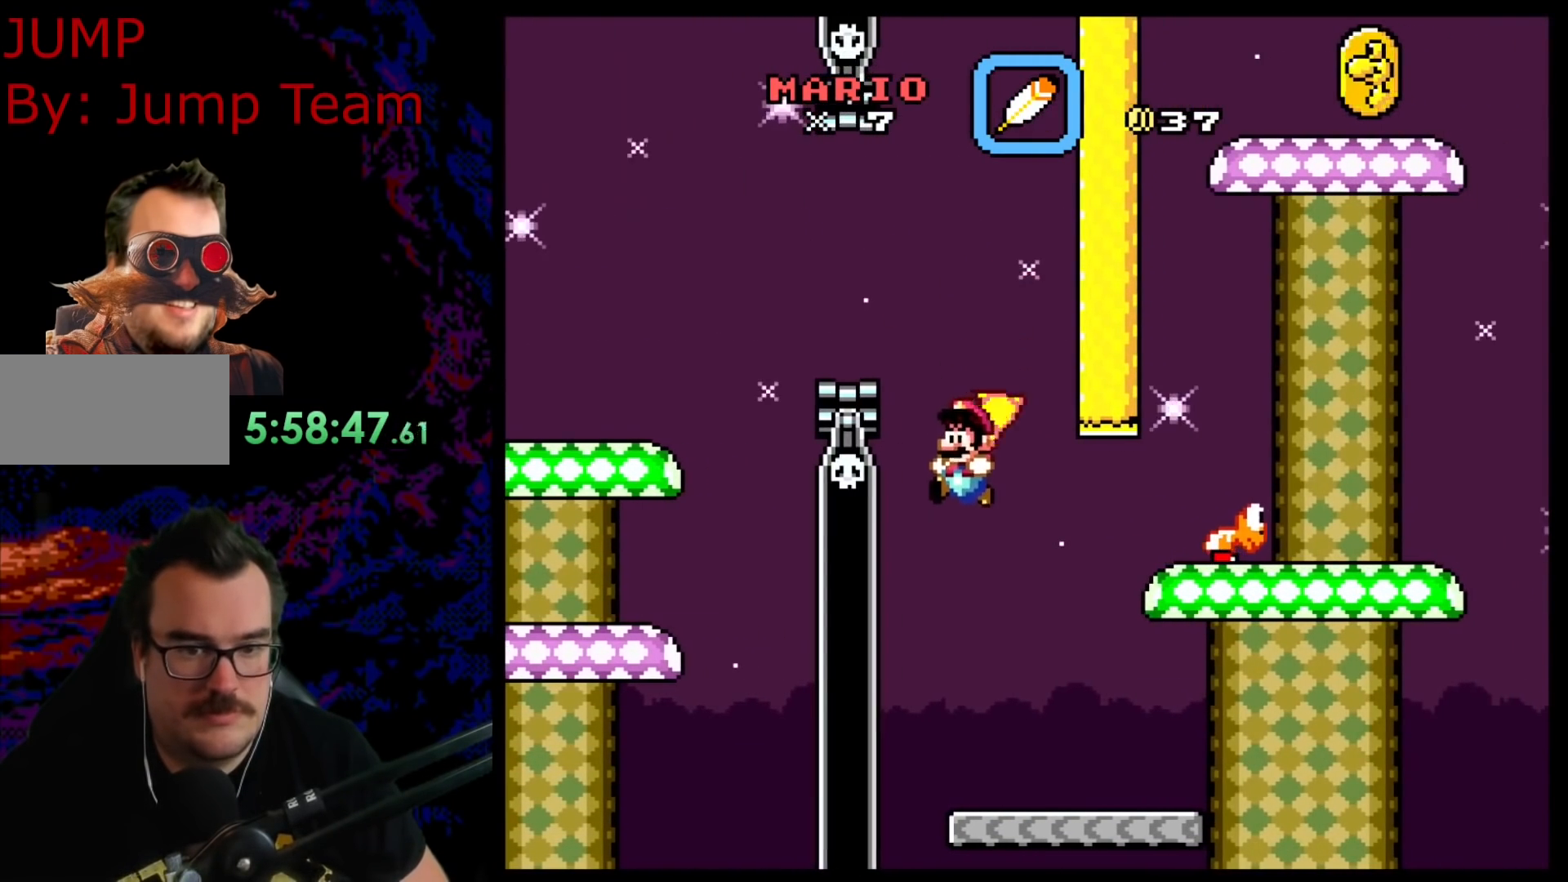
{"buttons": ["B", "Y", "DPAD_RIGHT"], "events": [[300, "B", "down"]]}
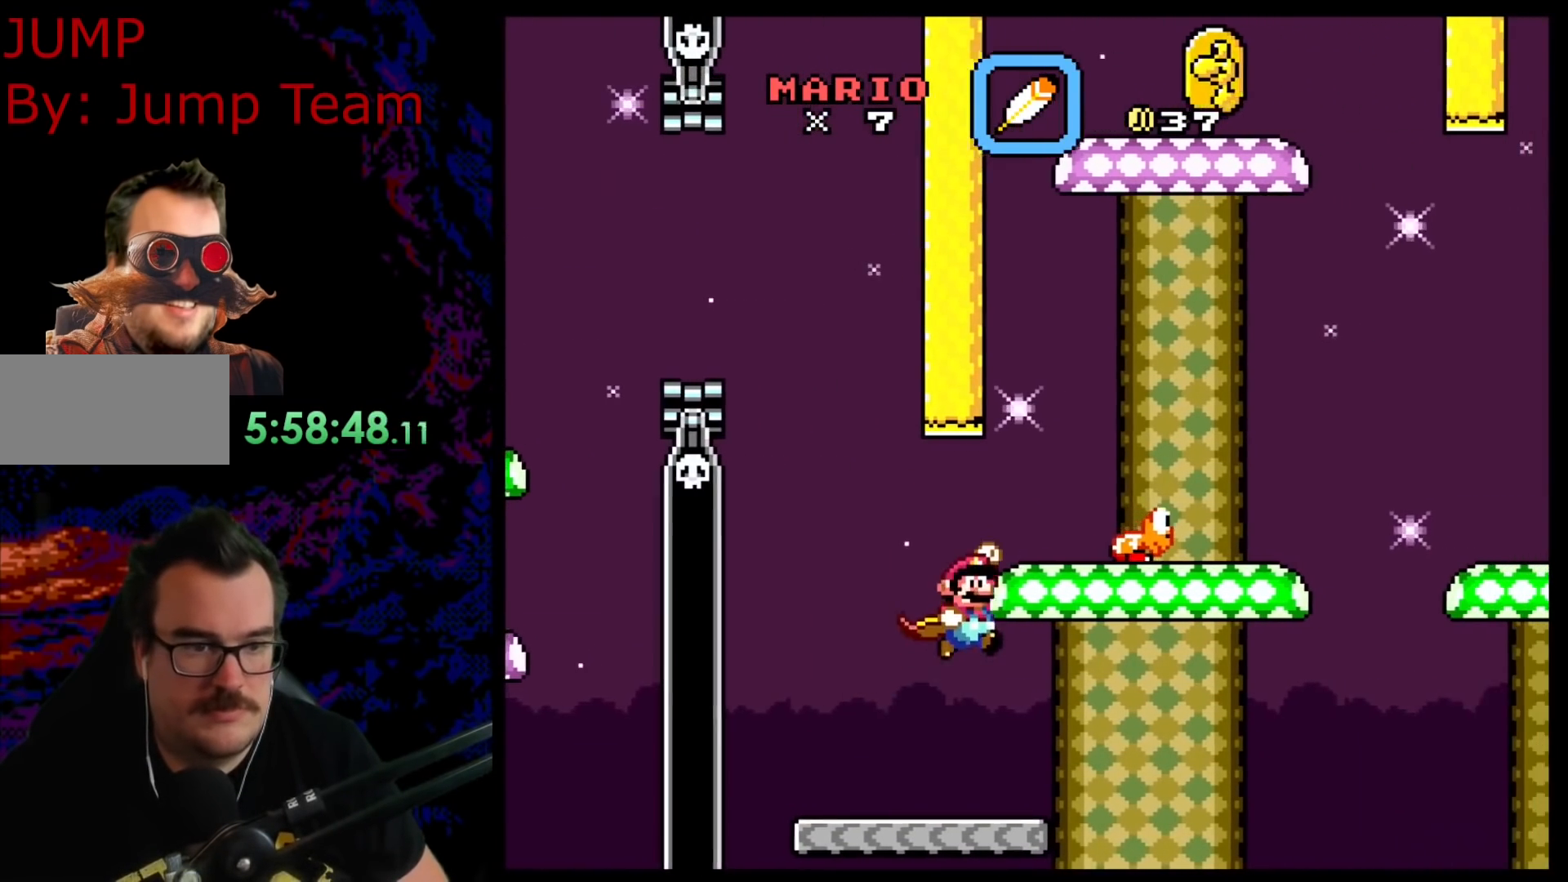
{"buttons": ["Y"], "events": [[33, "DPAD_DOWN", "down"], [33, "DPAD_RIGHT", "up"], [50, "DPAD_DOWN", "up"], [50, "DPAD_LEFT", "down"], [133, "B", "up"], [183, "DPAD_LEFT", "up"]]}
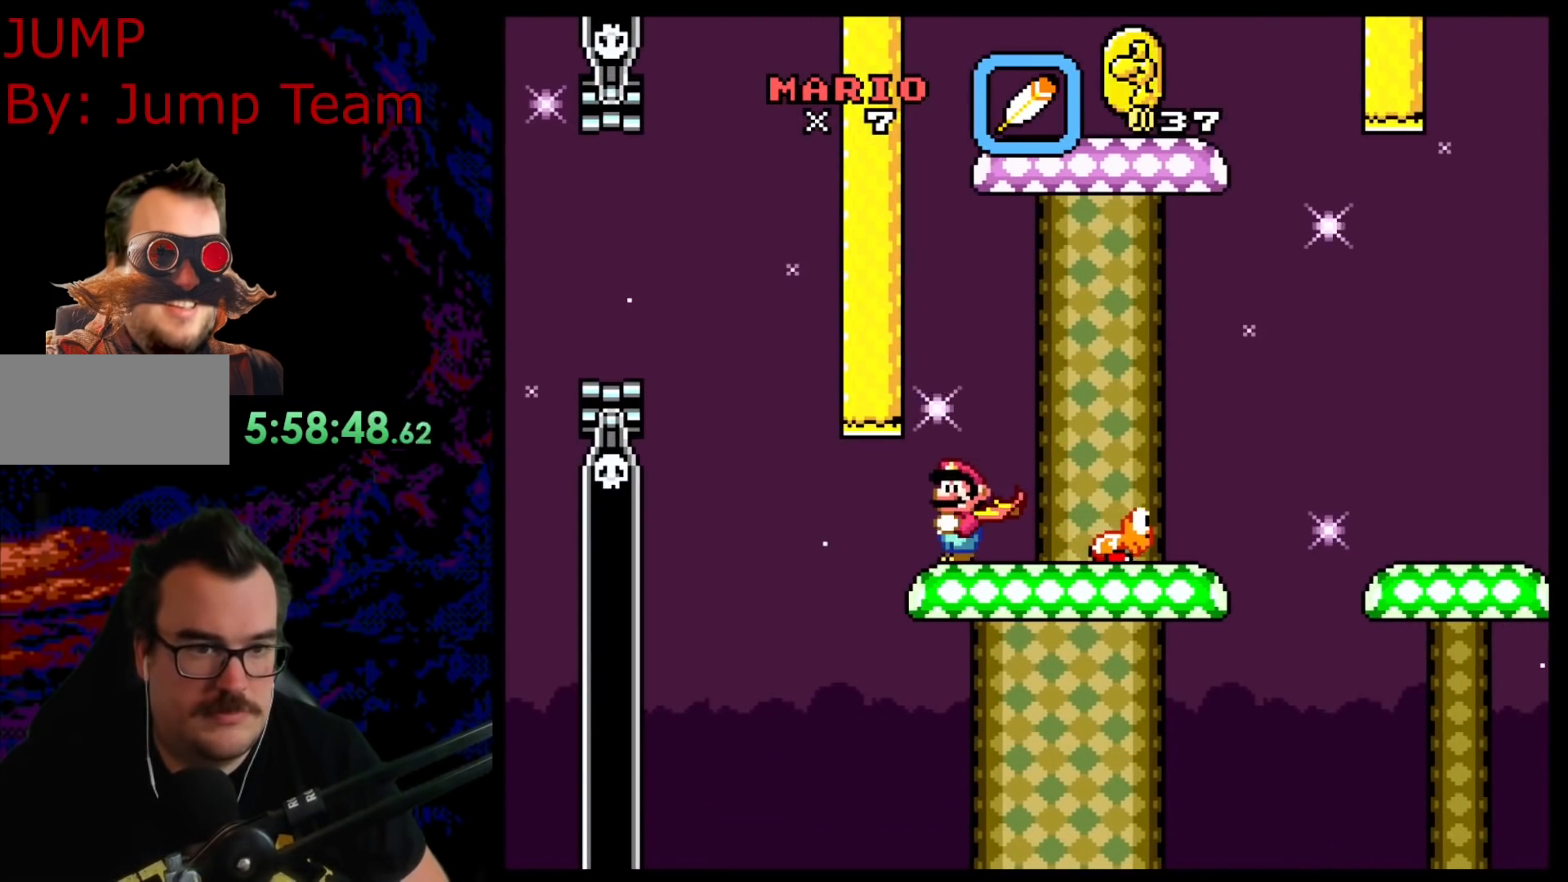
{"buttons": ["Y"], "events": [[83, "DPAD_RIGHT", "down"], [183, "DPAD_RIGHT", "up"]]}
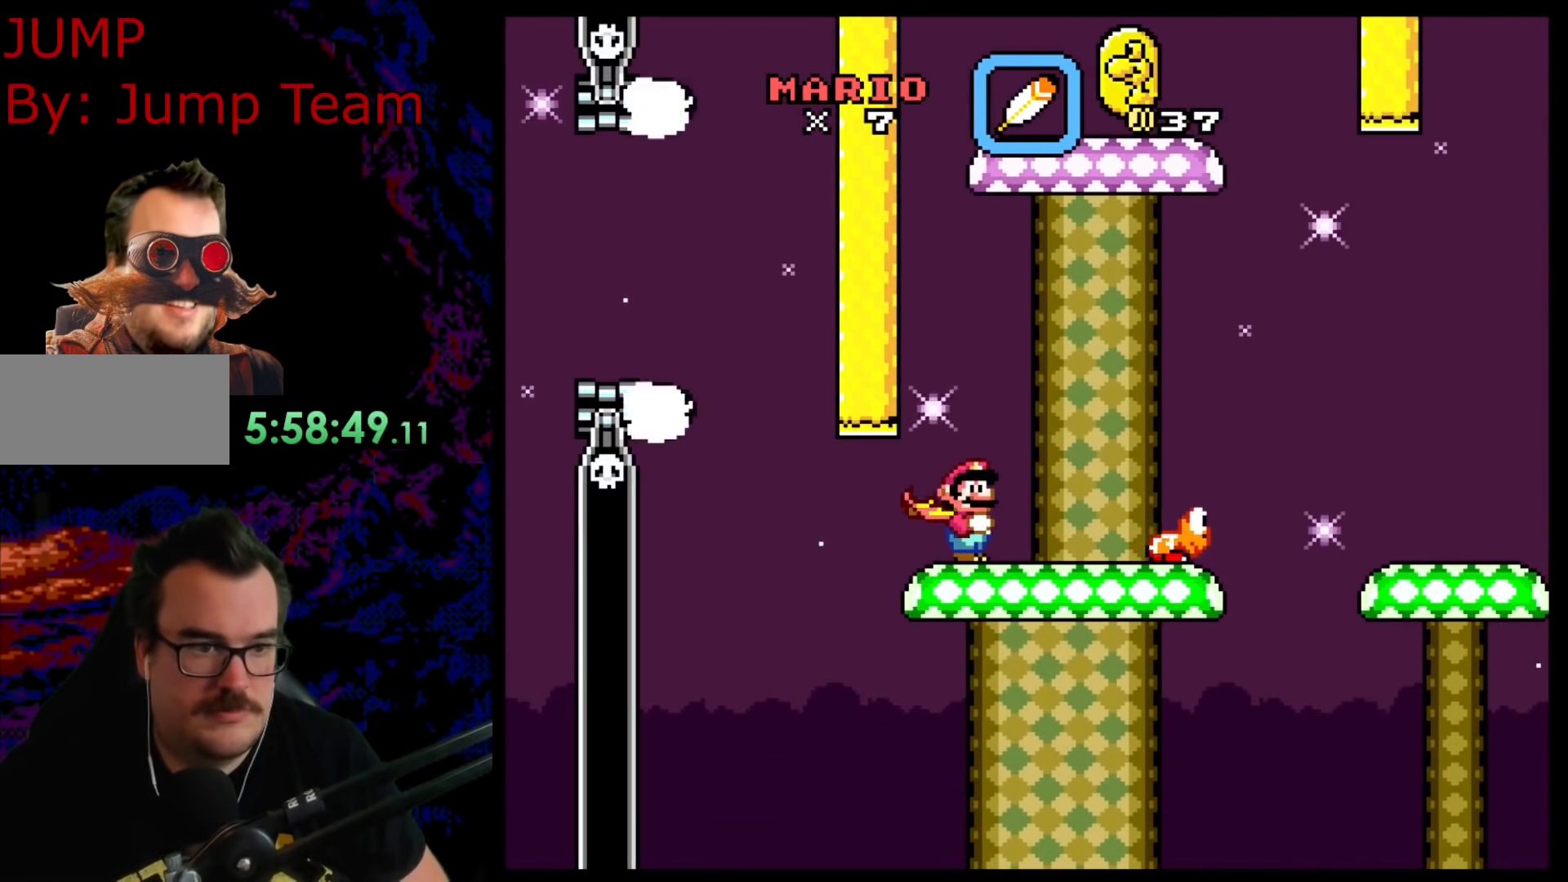
{"buttons": ["B", "Y", "DPAD_DOWN", "DPAD_RIGHT"], "events": [[100, "DPAD_DOWN", "down"], [183, "B", "down"], [217, "DPAD_RIGHT", "down"]]}
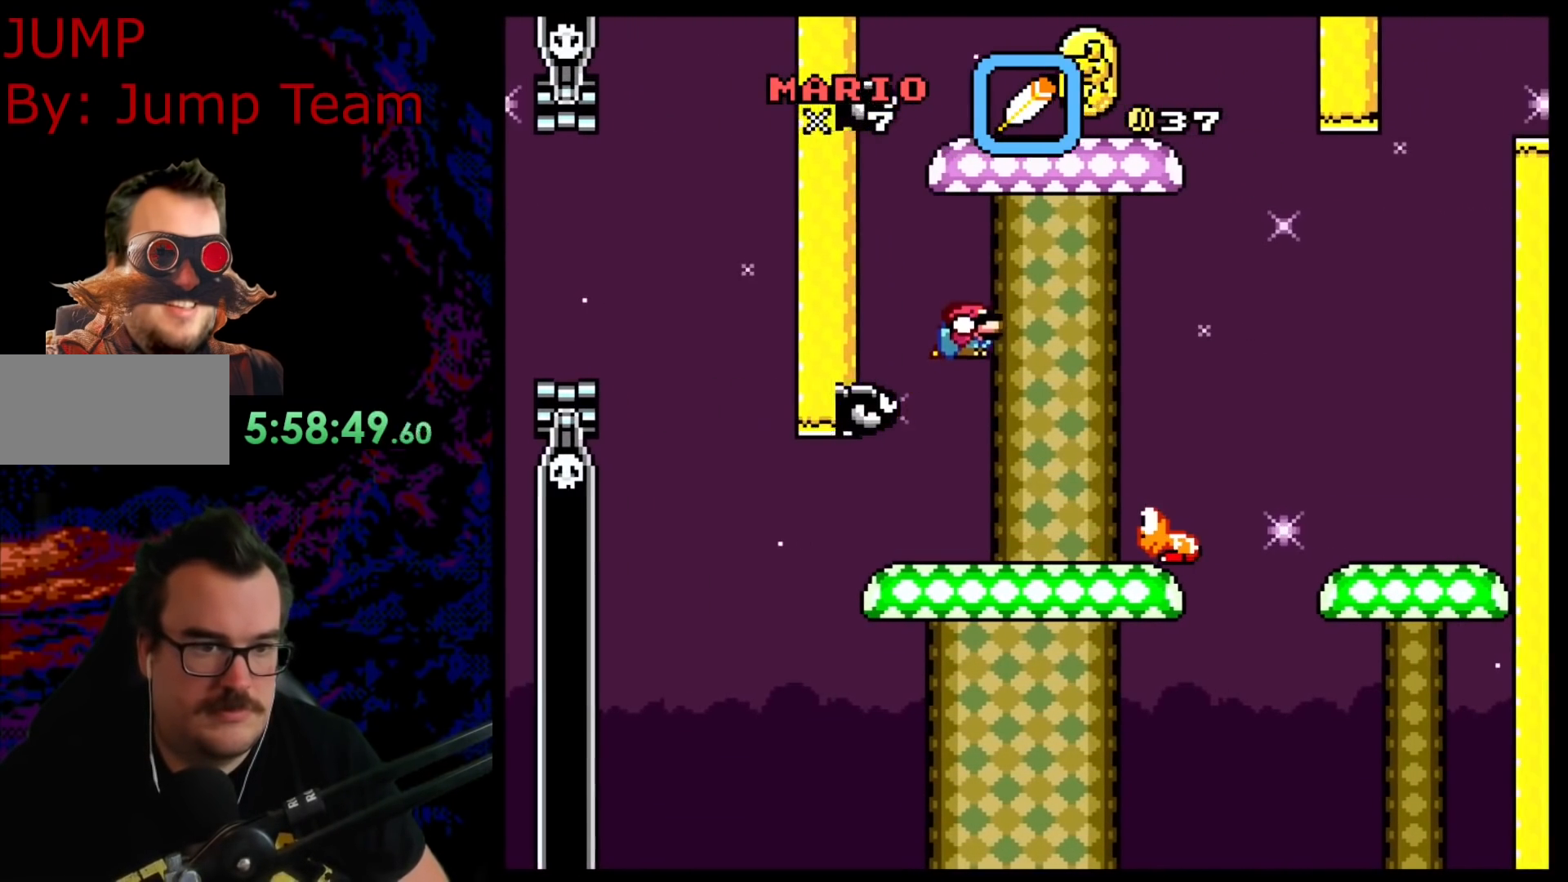
{"buttons": ["B", "Y", "DPAD_LEFT"], "events": [[50, "DPAD_LEFT", "down"], [50, "DPAD_RIGHT", "up"], [83, "DPAD_DOWN", "up"], [133, "DPAD_DOWN", "down"], [150, "DPAD_LEFT", "up"], [167, "DPAD_DOWN", "up"], [167, "DPAD_RIGHT", "down"], [450, "DPAD_DOWN", "down"], [450, "DPAD_RIGHT", "up"], [467, "DPAD_DOWN", "up"], [467, "DPAD_LEFT", "down"]]}
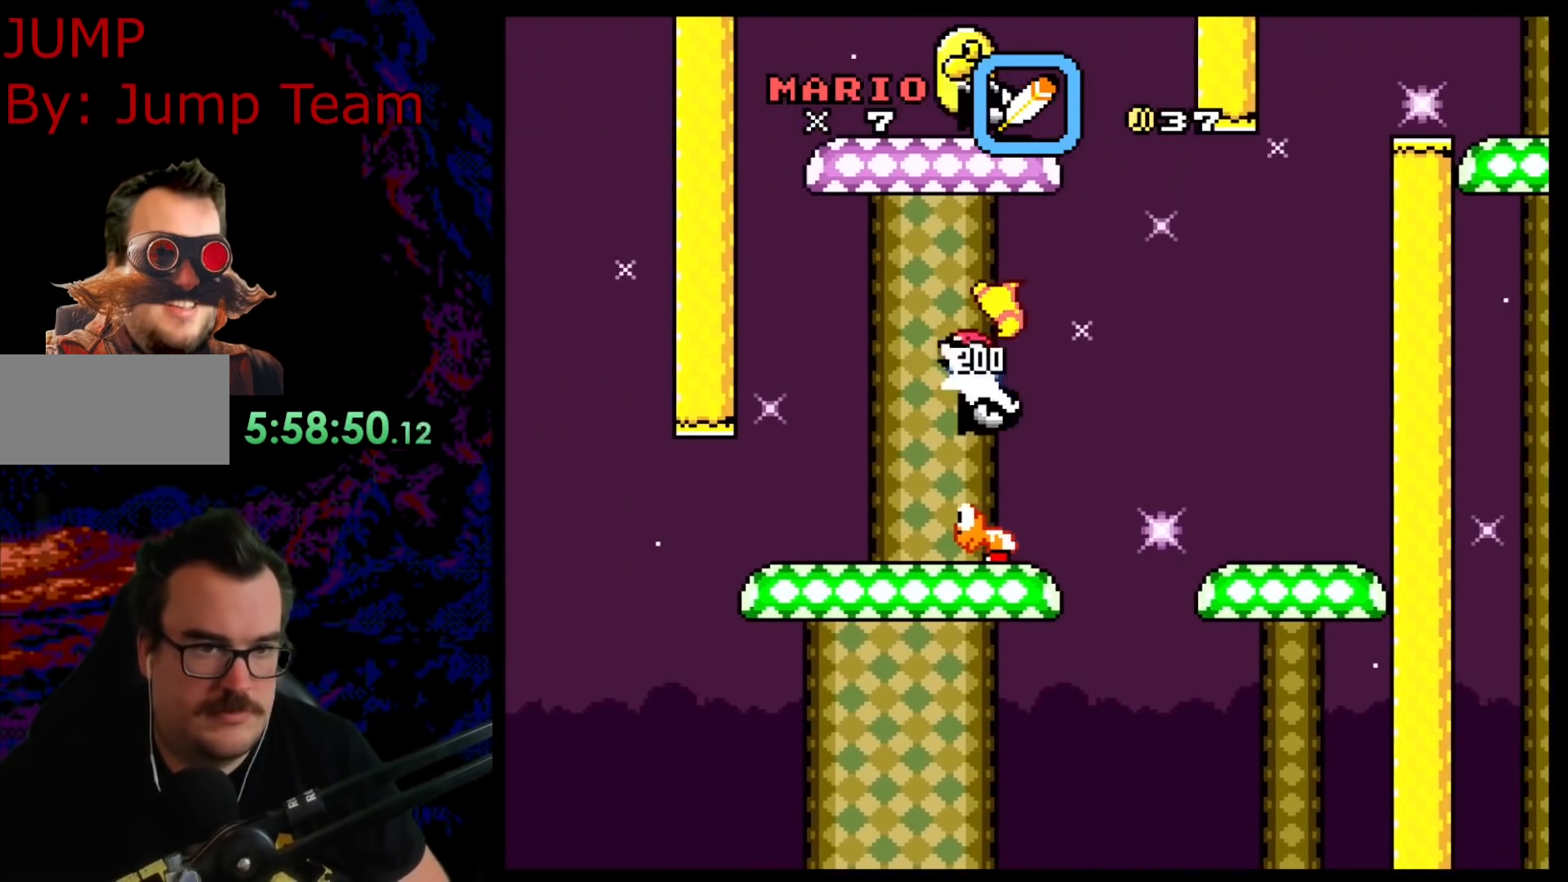
{"buttons": ["B", "Y"], "events": [[267, "DPAD_LEFT", "up"], [367, "DPAD_RIGHT", "down"], [483, "DPAD_RIGHT", "up"]]}
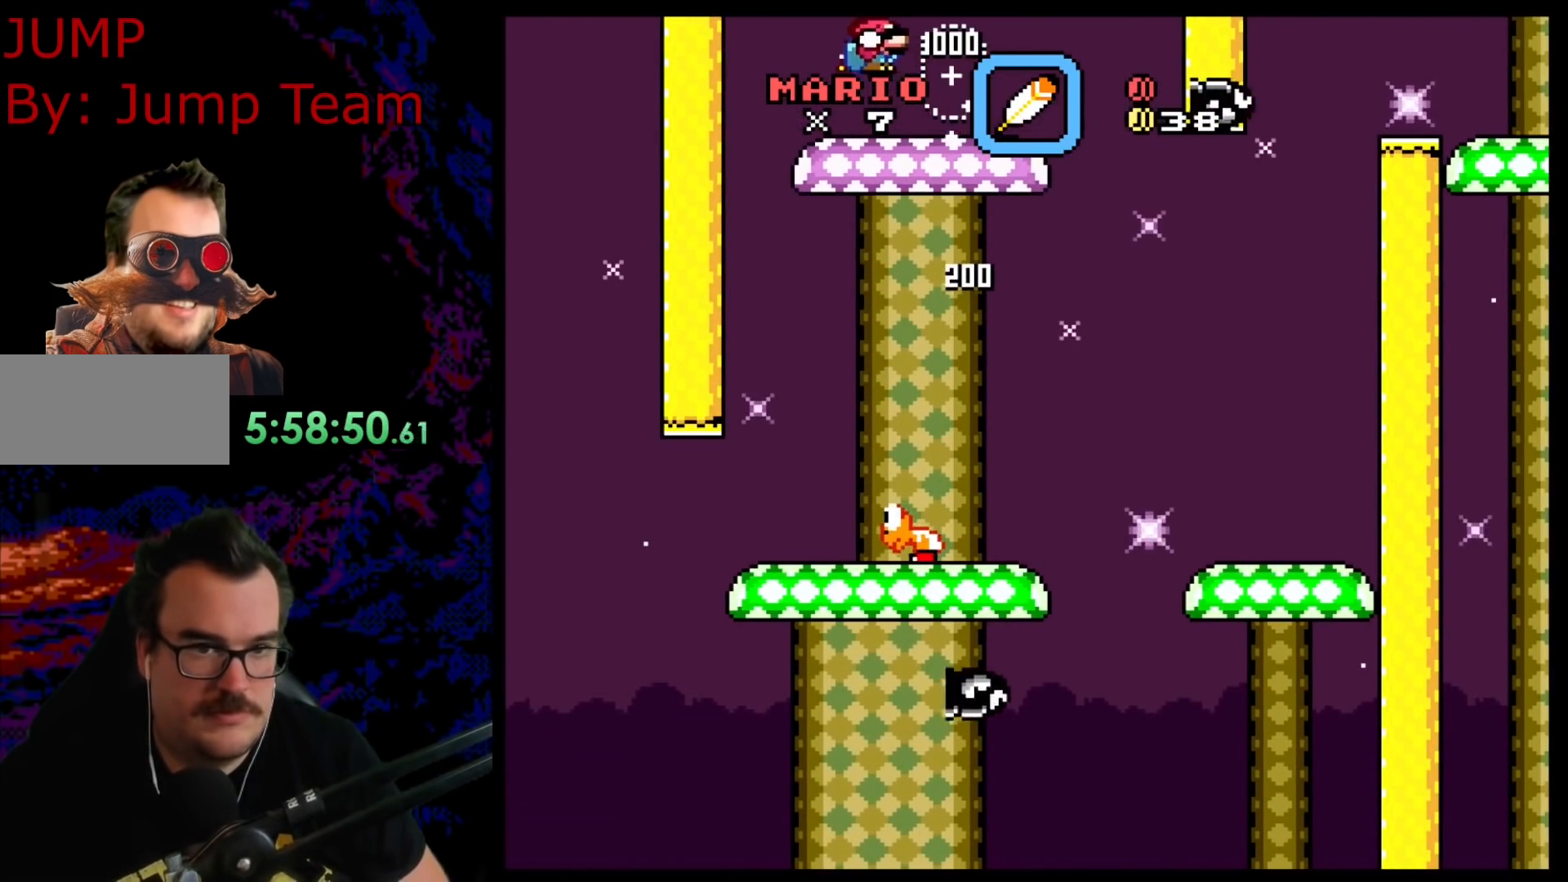
{"buttons": ["B", "Y"], "events": []}
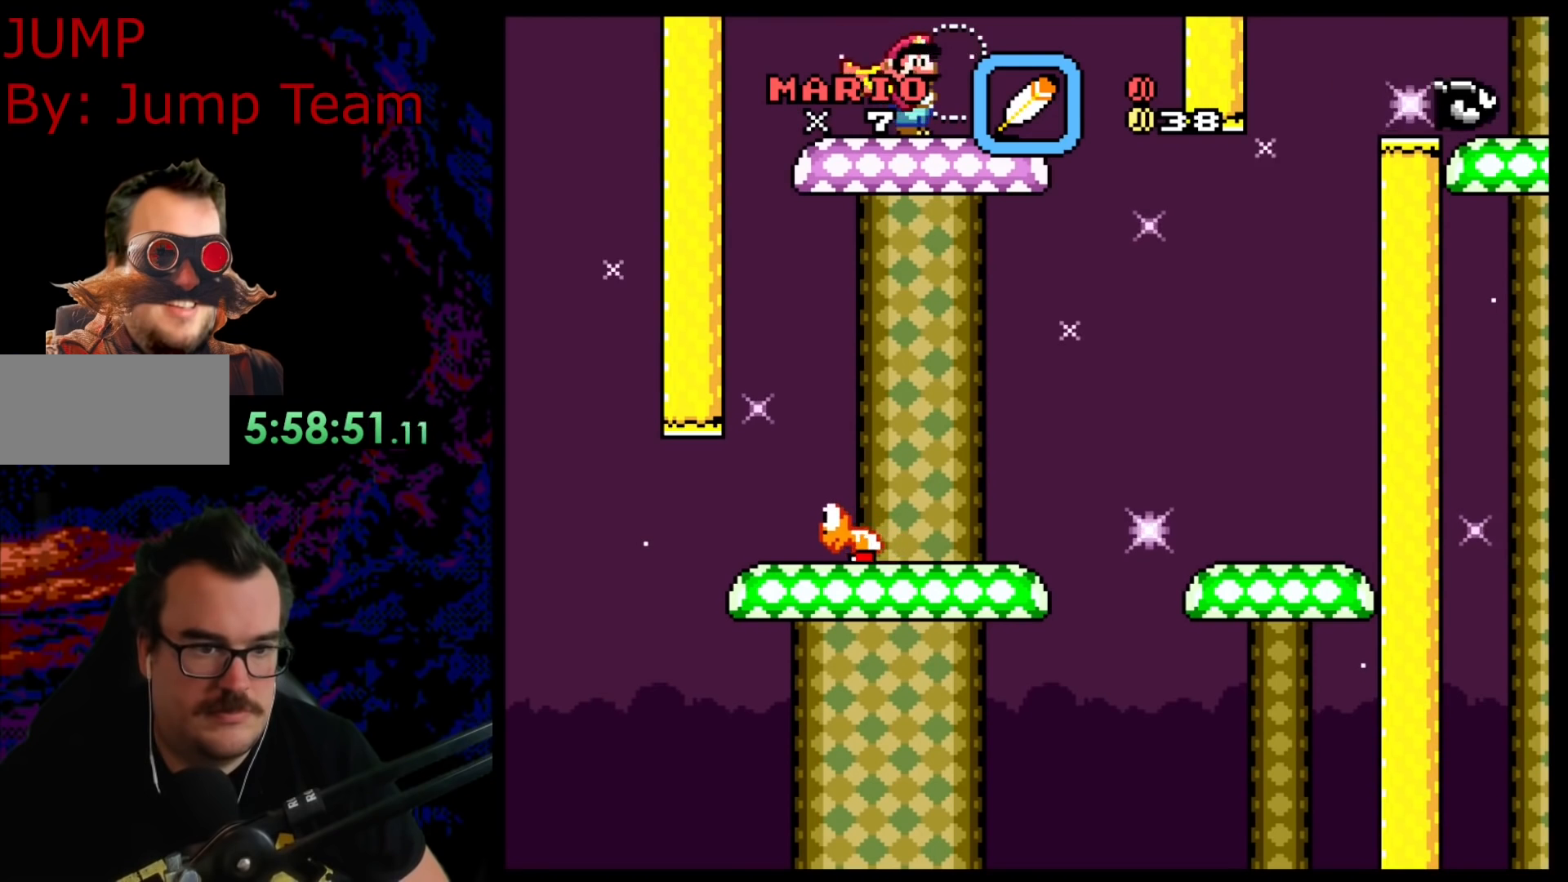
{"buttons": ["Y"], "events": [[50, "DPAD_LEFT", "down"], [450, "B", "up"], [483, "DPAD_LEFT", "up"]]}
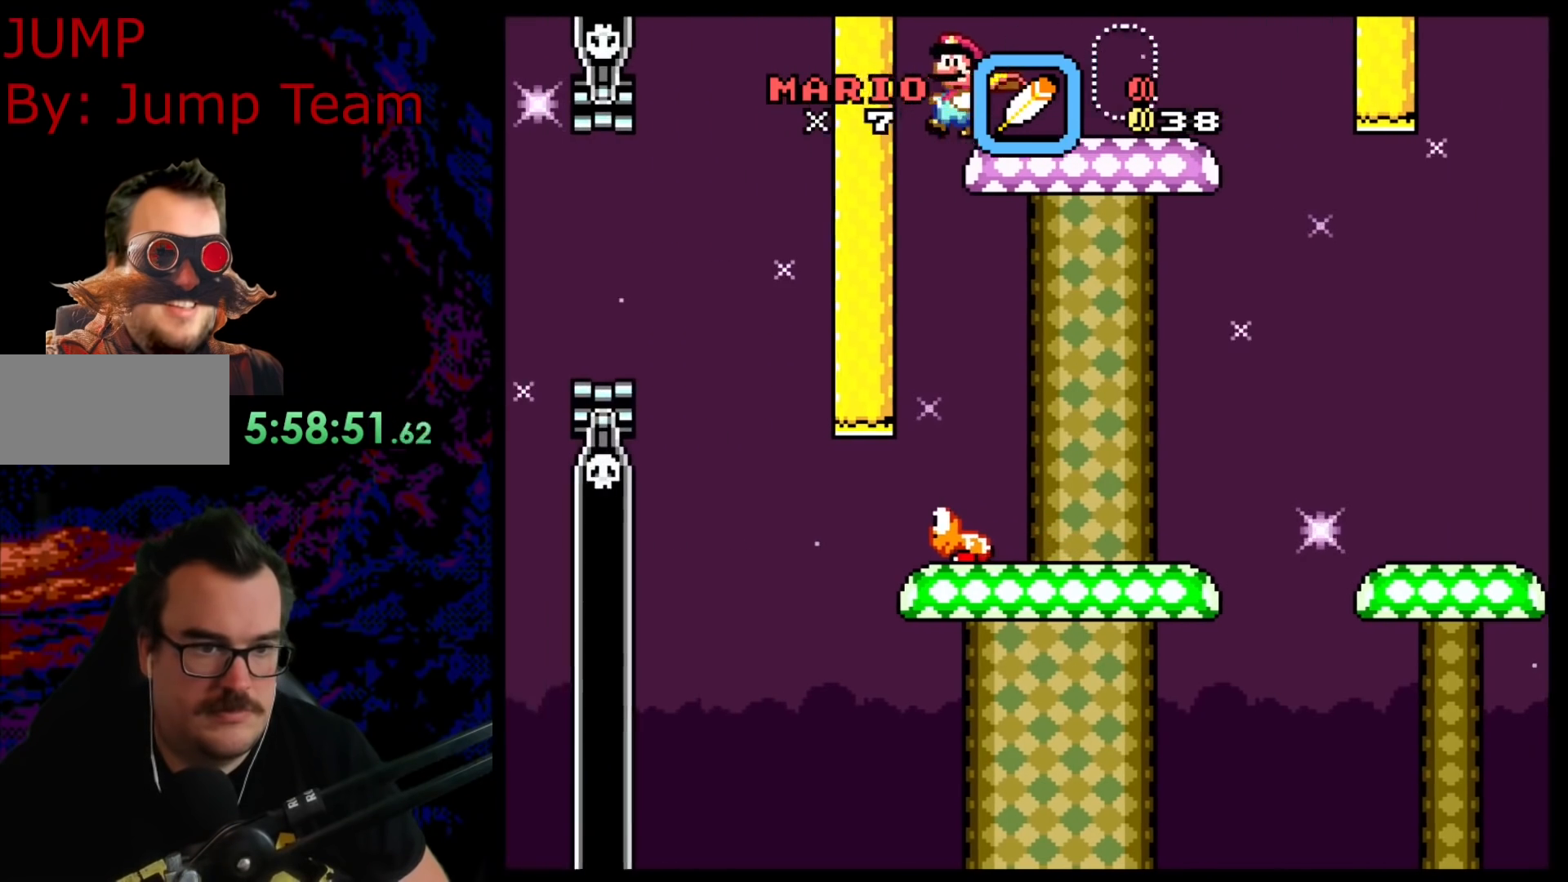
{"buttons": ["Y", "DPAD_RIGHT"], "events": [[100, "DPAD_RIGHT", "down"], [300, "DPAD_RIGHT", "up"], [350, "DPAD_LEFT", "down"], [383, "Y", "up"], [400, "DPAD_LEFT", "up"], [450, "DPAD_RIGHT", "down"], [483, "Y", "down"]]}
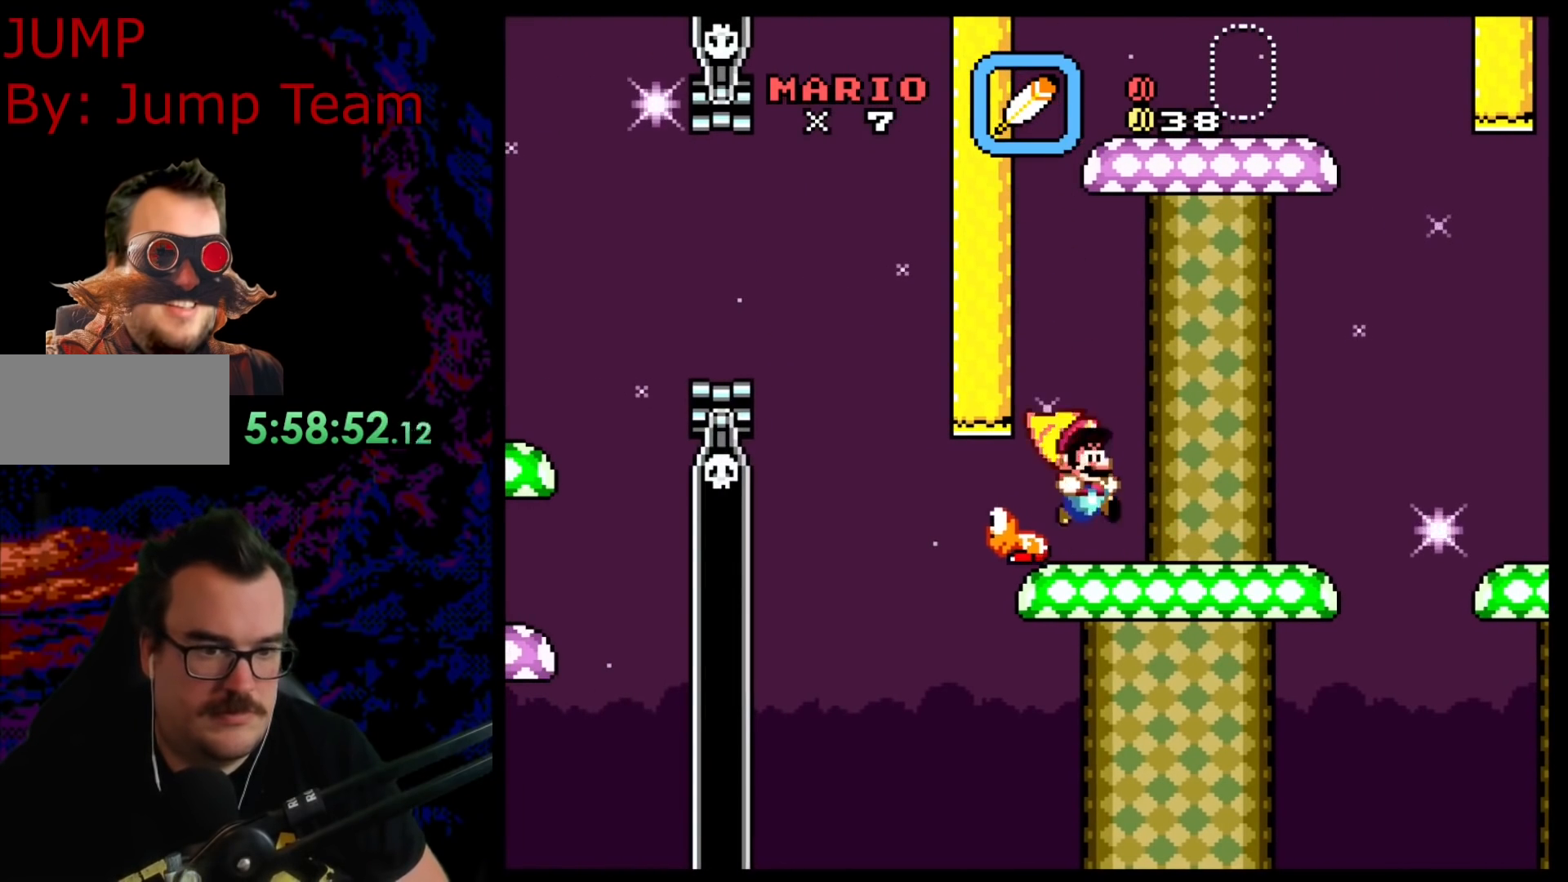
{"buttons": ["Y", "DPAD_RIGHT"], "events": [[50, "DPAD_DOWN", "down"], [50, "DPAD_RIGHT", "up"], [67, "DPAD_DOWN", "up"], [67, "DPAD_LEFT", "down"], [217, "DPAD_LEFT", "up"], [383, "DPAD_RIGHT", "down"]]}
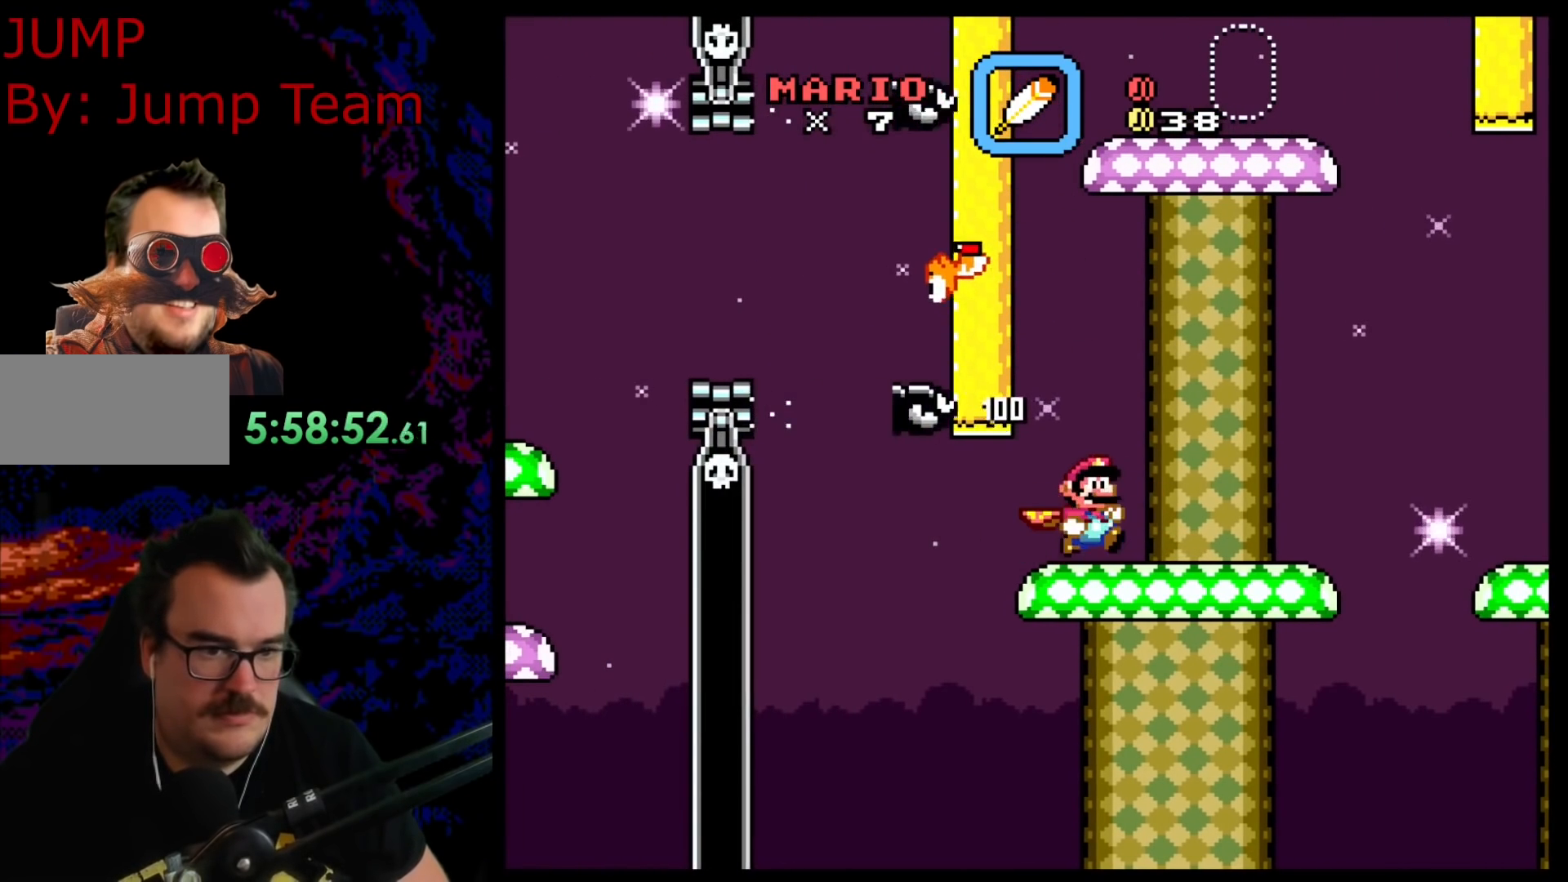
{"buttons": ["B", "Y", "DPAD_DOWN", "DPAD_RIGHT"], "events": [[283, "DPAD_DOWN", "down"], [333, "B", "down"]]}
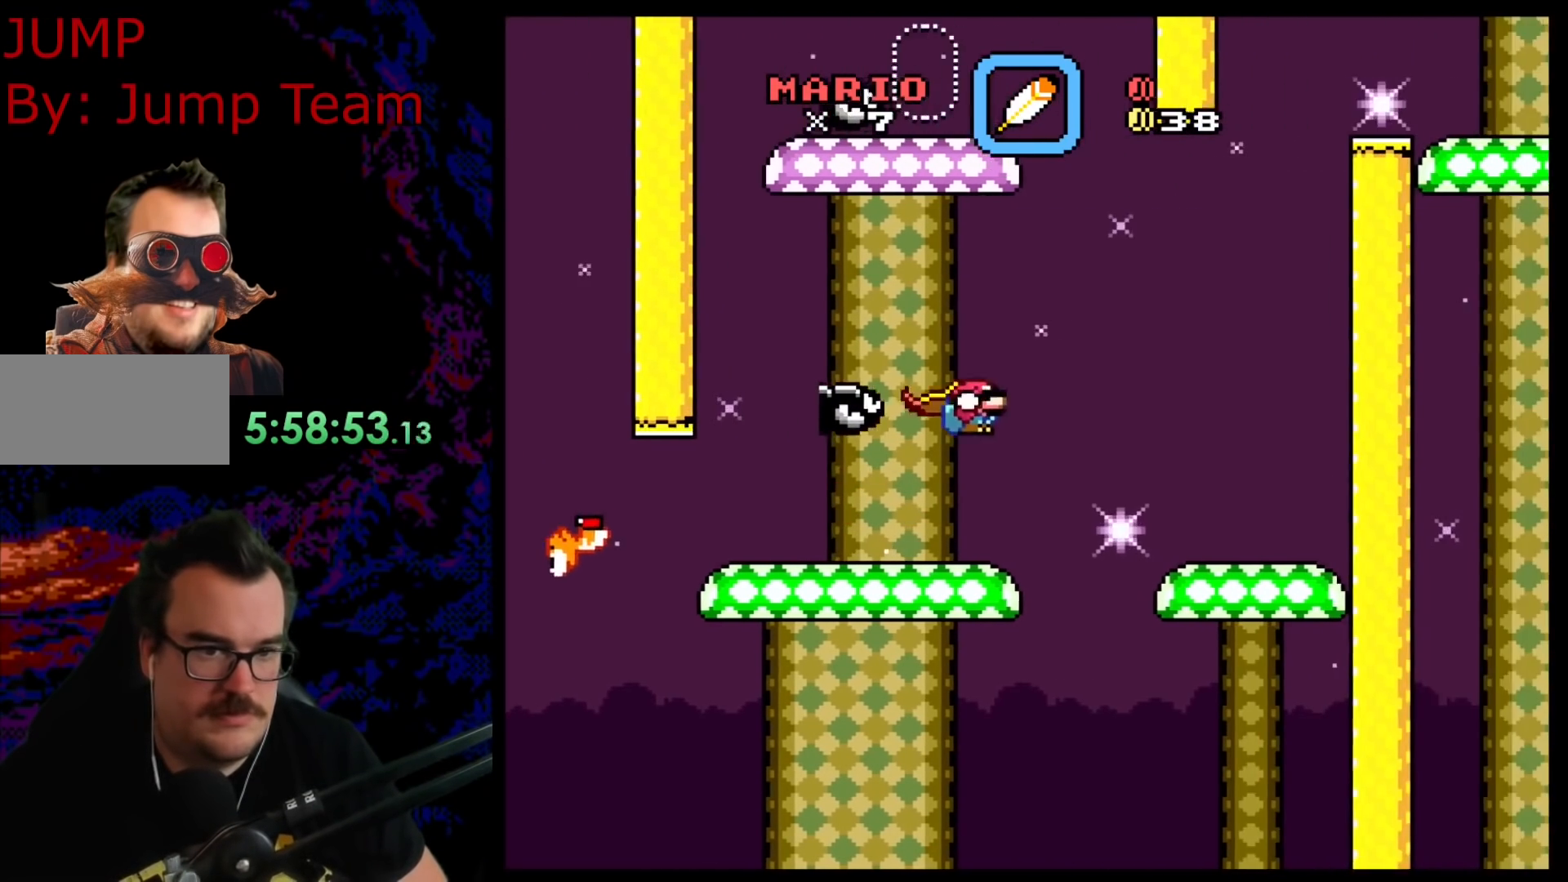
{"buttons": ["B", "Y", "DPAD_DOWN", "DPAD_RIGHT"], "events": []}
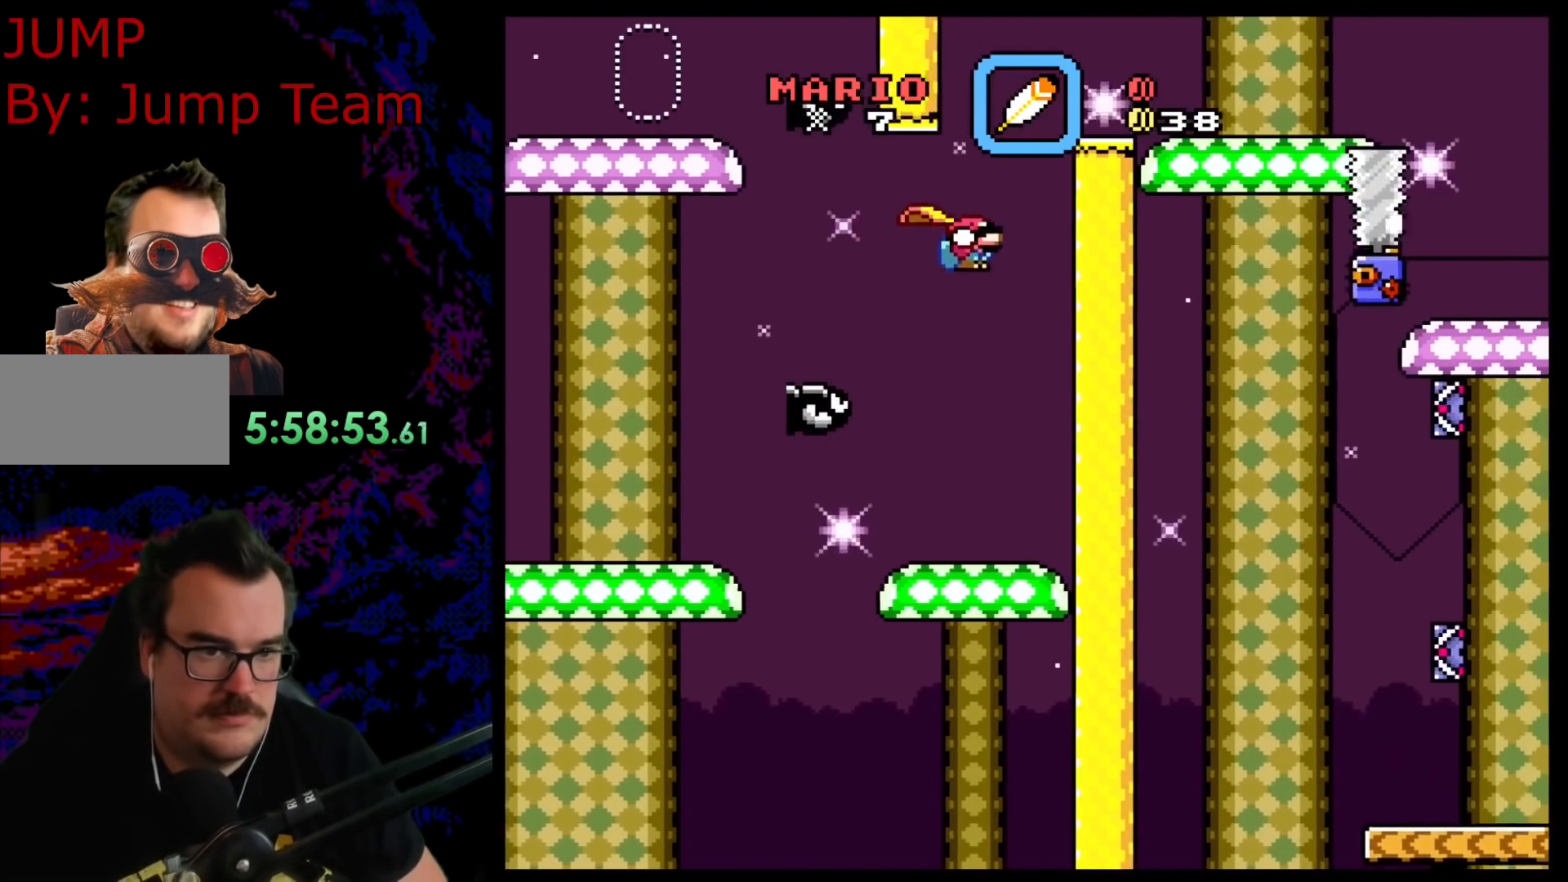
{"buttons": ["B", "Y", "DPAD_LEFT"], "events": [[350, "DPAD_RIGHT", "up"], [383, "DPAD_DOWN", "up"], [383, "DPAD_LEFT", "down"]]}
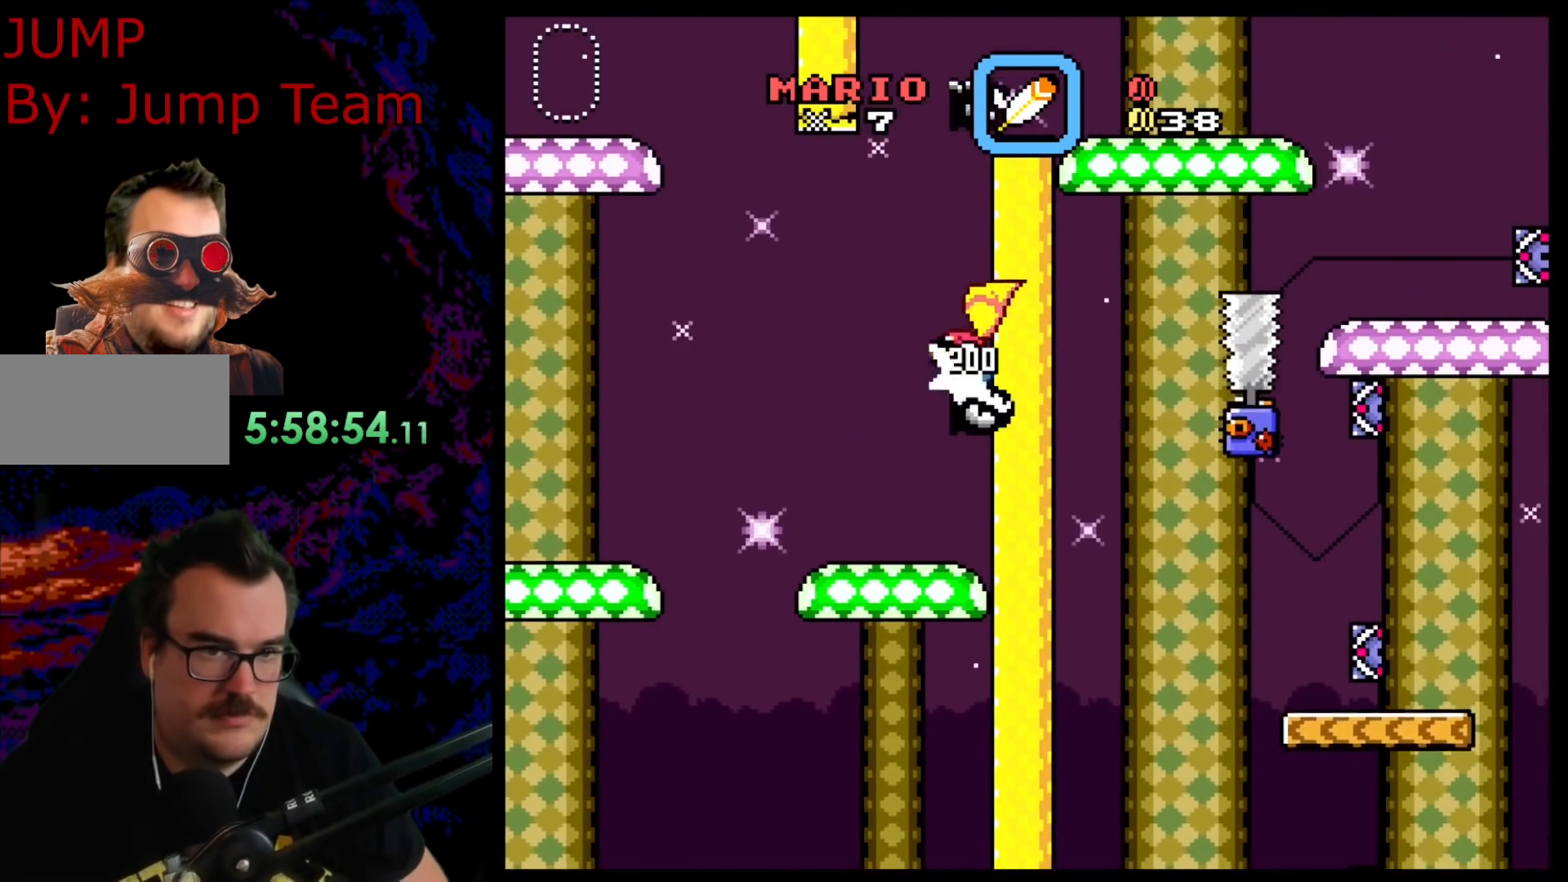
{"buttons": ["B", "Y", "DPAD_RIGHT"], "events": [[33, "DPAD_LEFT", "up"], [67, "DPAD_RIGHT", "down"]]}
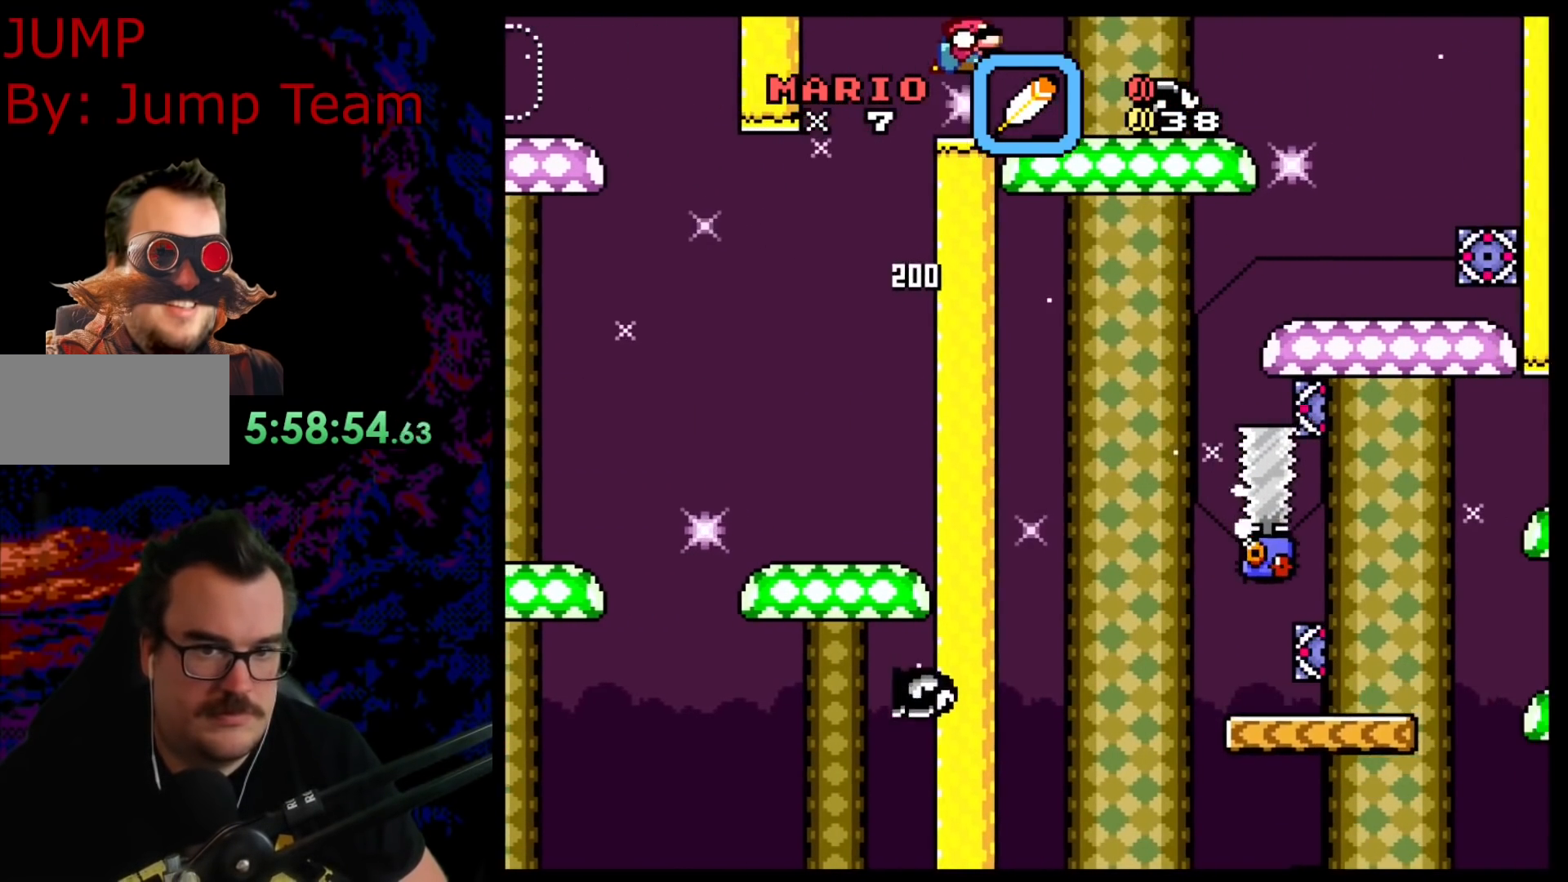
{"buttons": ["X"], "events": [[267, "DPAD_DOWN", "down"], [267, "DPAD_RIGHT", "up"], [283, "DPAD_DOWN", "up"], [283, "DPAD_LEFT", "down"], [383, "B", "up"], [450, "DPAD_LEFT", "up"], [450, "Y", "up"], [467, "X", "down"]]}
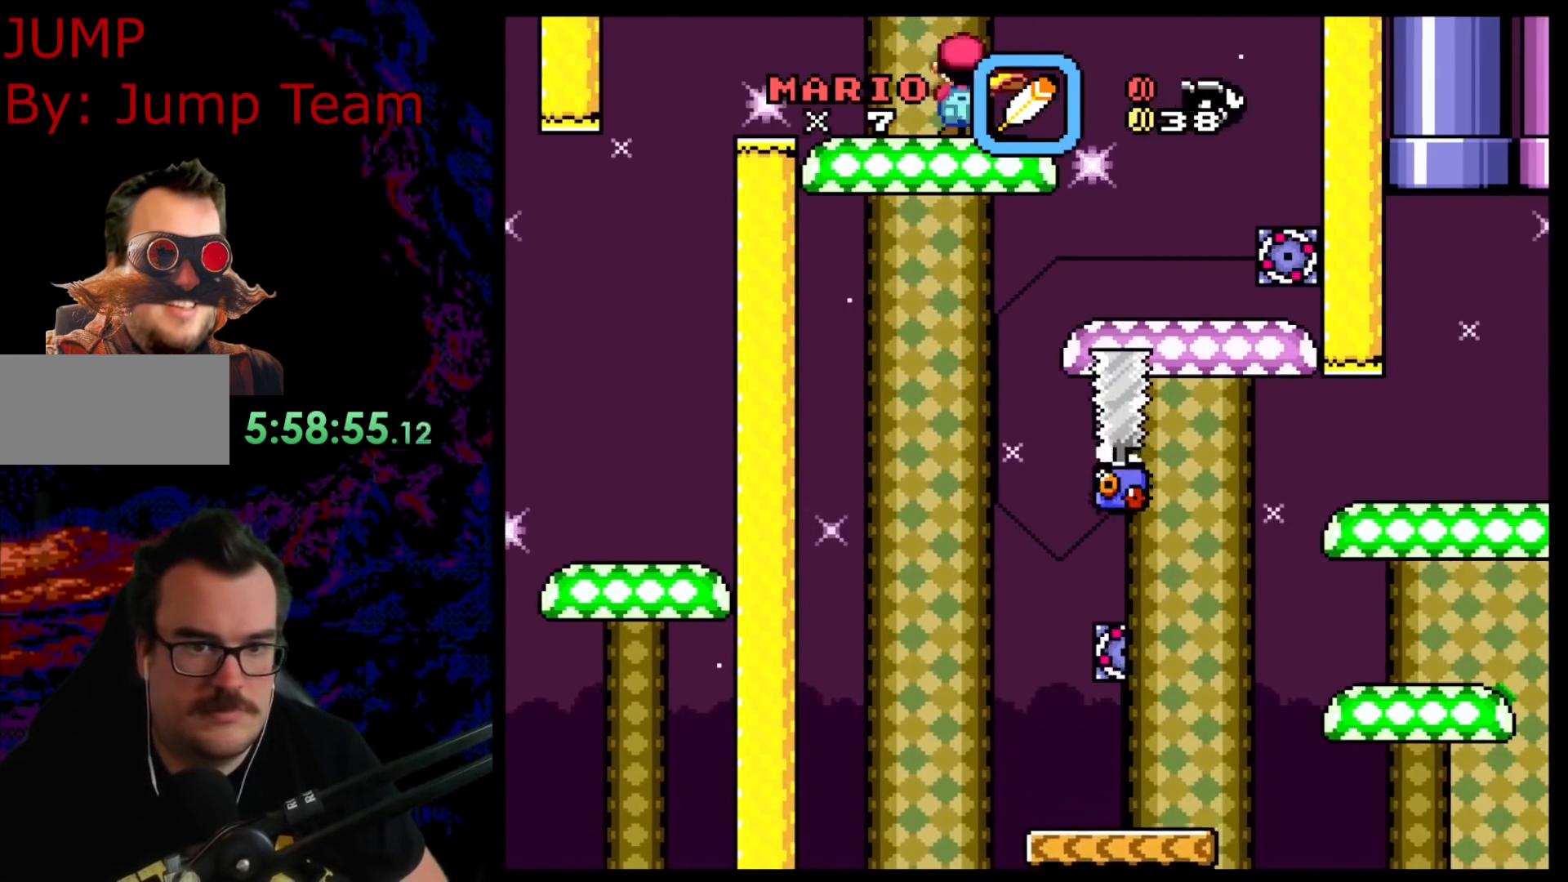
{"buttons": ["A", "X", "DPAD_RIGHT"], "events": [[283, "DPAD_RIGHT", "down"], [500, "A", "down"]]}
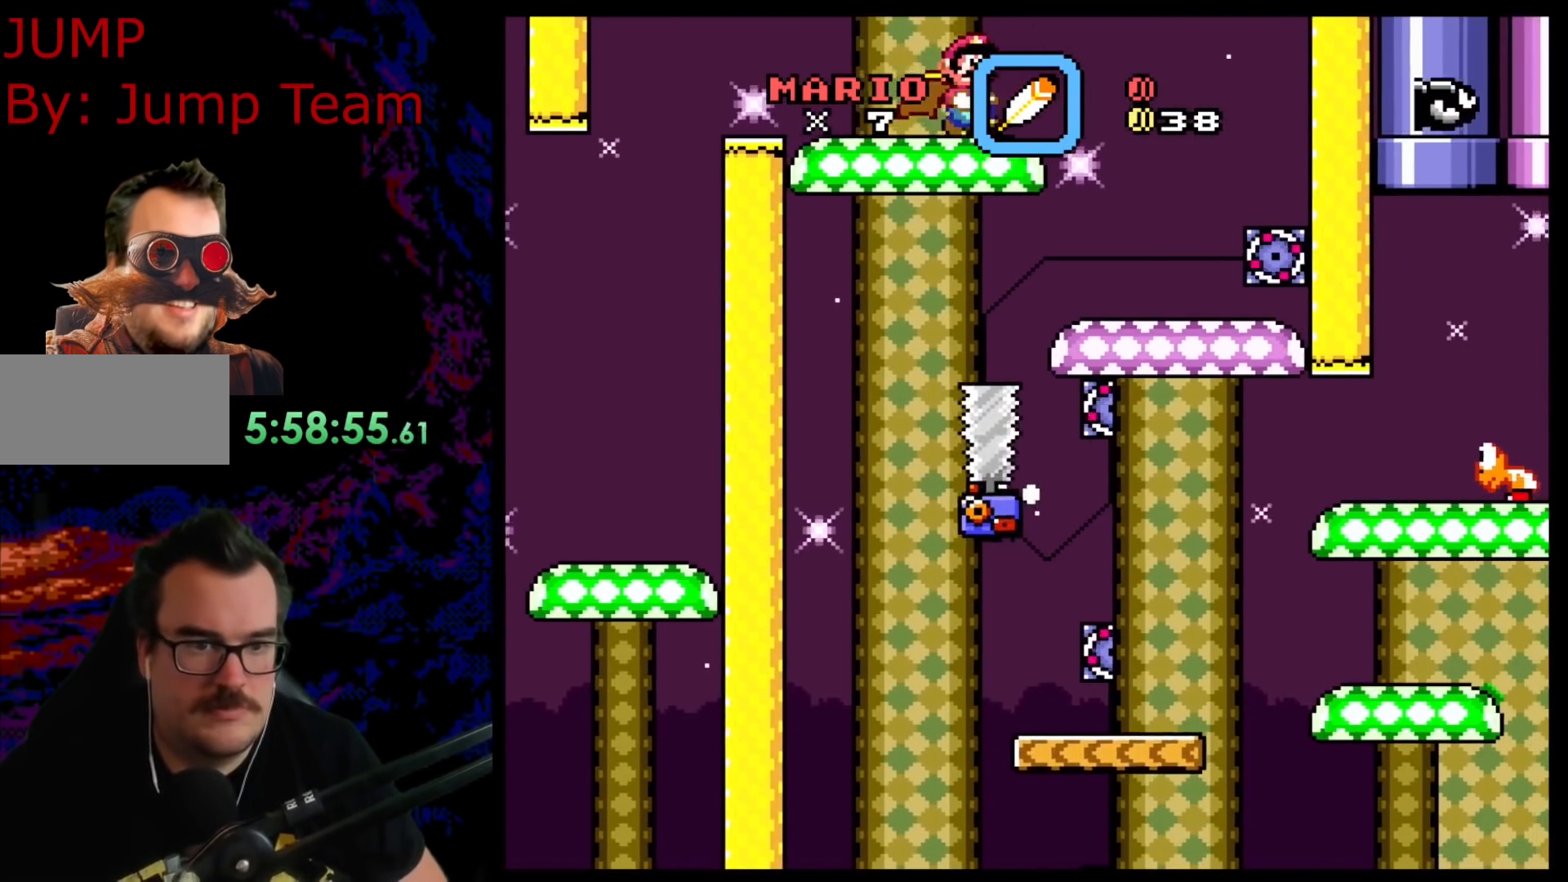
{"buttons": ["A", "X", "DPAD_LEFT"], "events": [[100, "A", "up"], [300, "A", "down"], [350, "DPAD_DOWN", "down"], [350, "DPAD_RIGHT", "up"], [367, "DPAD_DOWN", "up"], [367, "DPAD_LEFT", "down"]]}
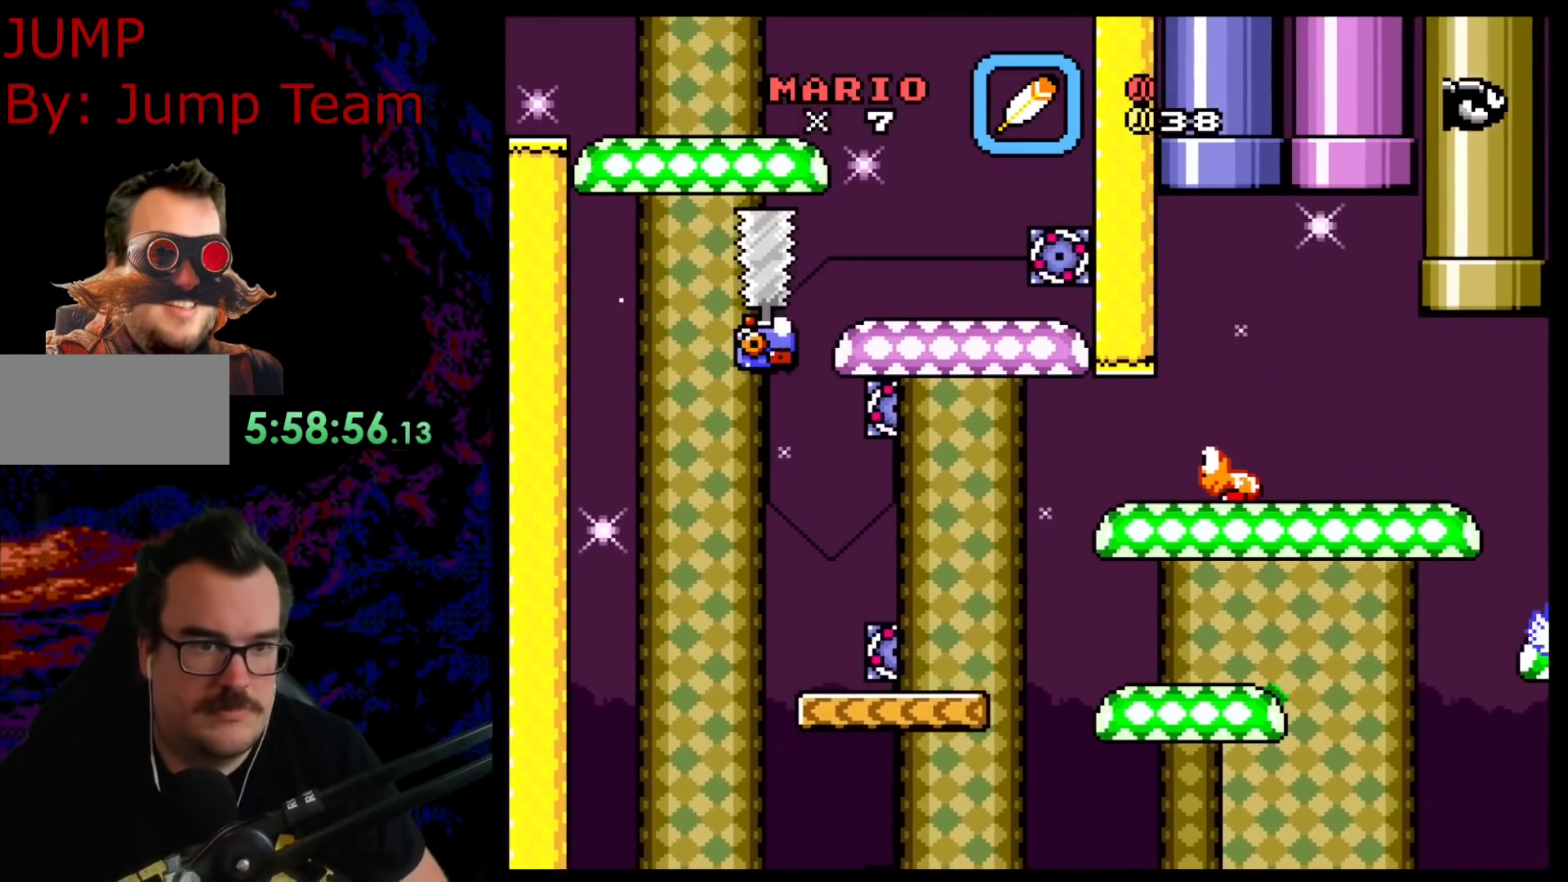
{"buttons": ["A", "X"], "events": [[17, "DPAD_LEFT", "up"]]}
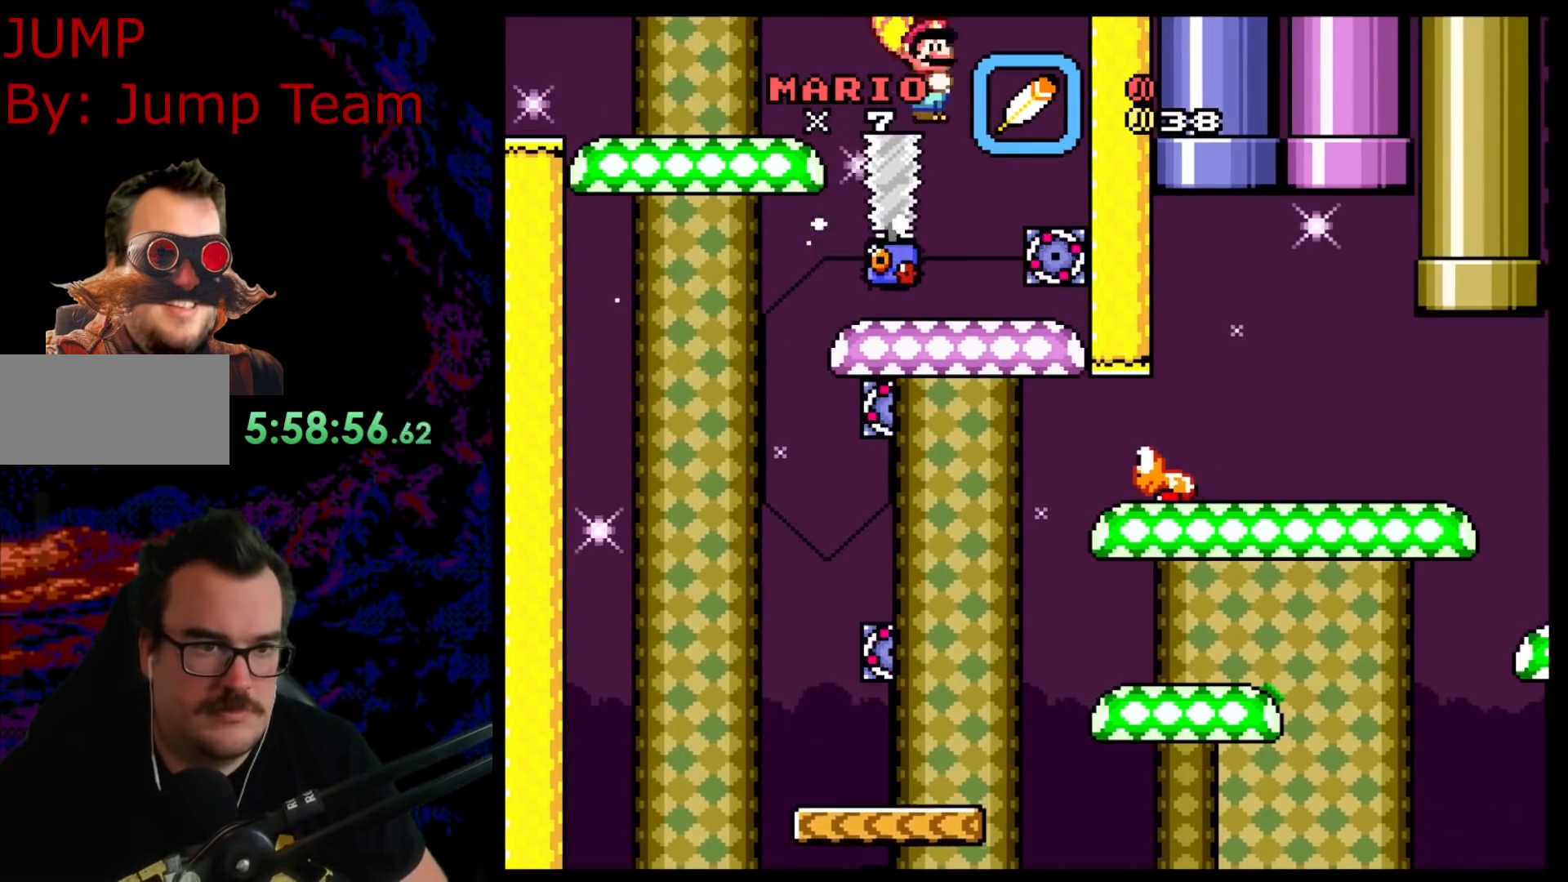
{"buttons": ["A", "X", "DPAD_LEFT"], "events": [[333, "DPAD_LEFT", "down"]]}
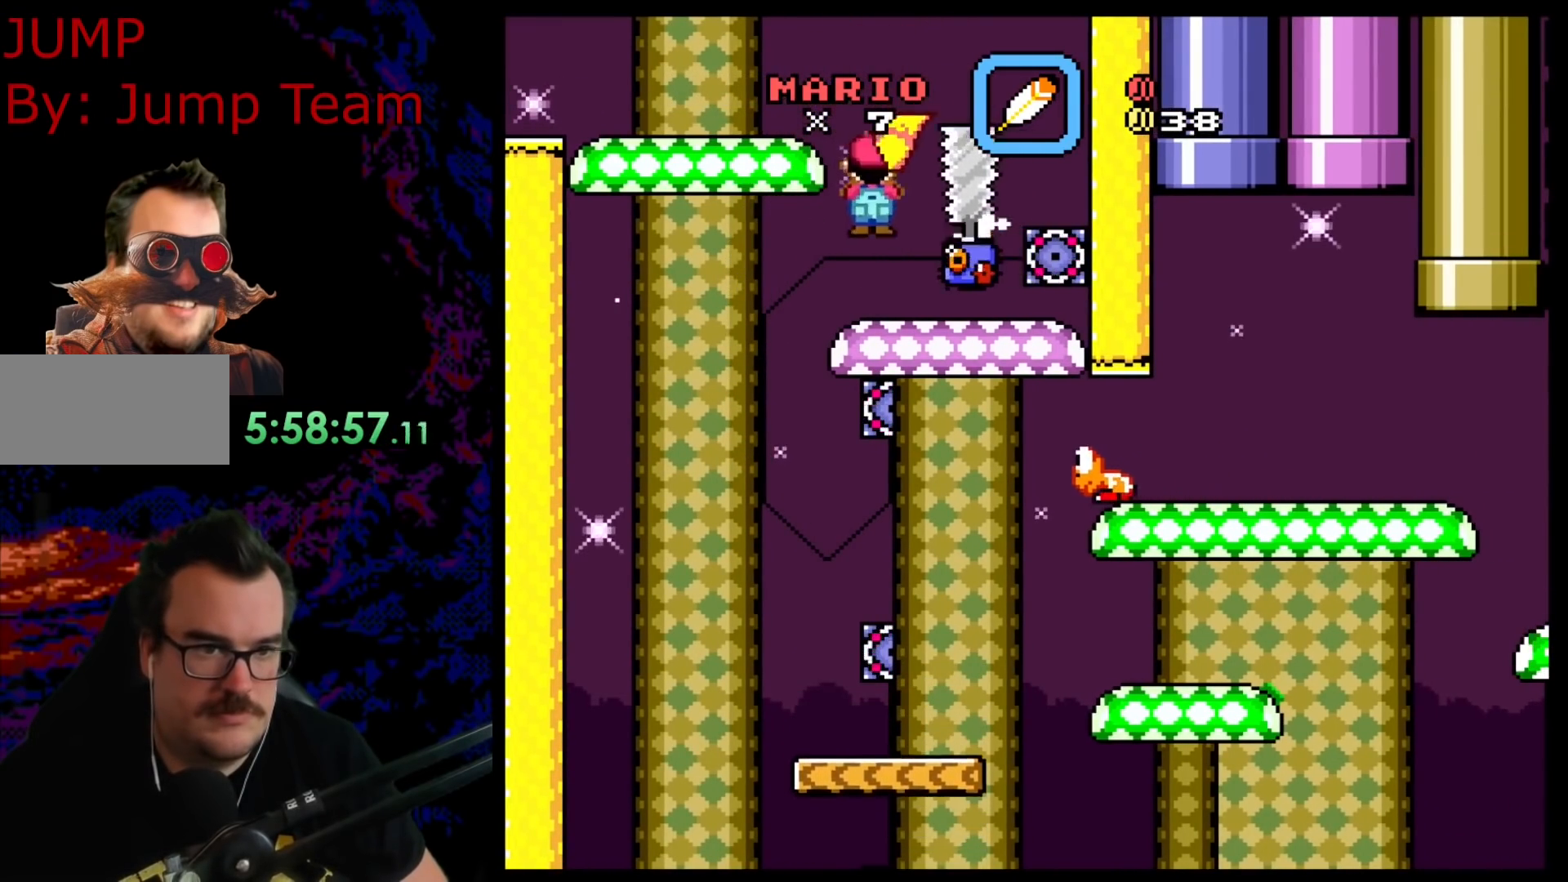
{"buttons": ["A", "X"], "events": [[250, "DPAD_LEFT", "up"]]}
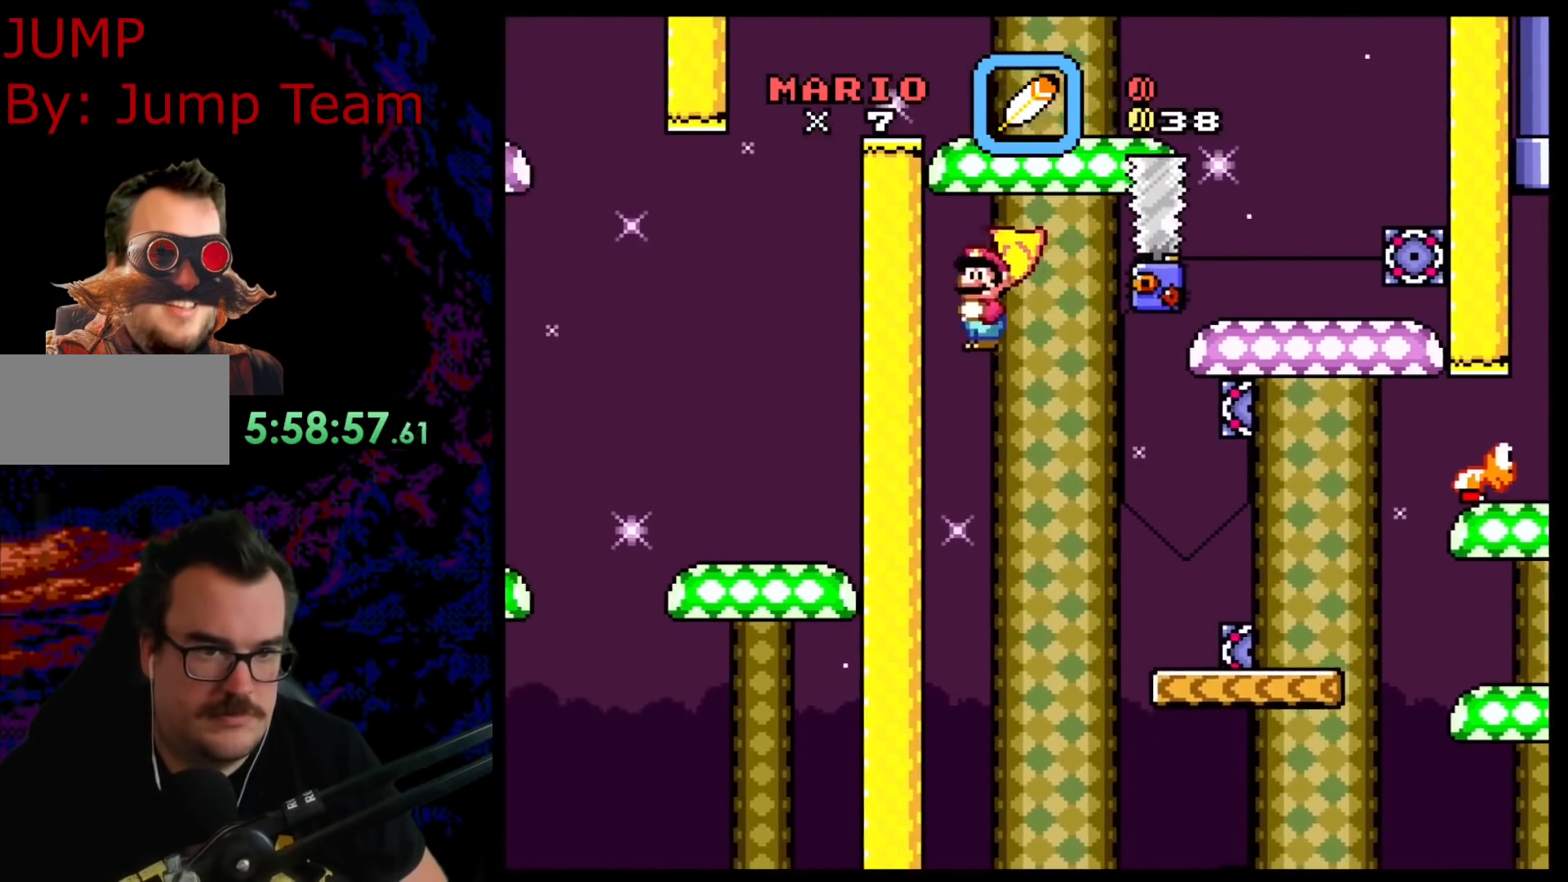
{"buttons": ["A", "X", "DPAD_RIGHT"], "events": [[50, "DPAD_LEFT", "down"], [133, "DPAD_LEFT", "up"], [150, "DPAD_RIGHT", "down"], [300, "DPAD_RIGHT", "up"], [367, "DPAD_LEFT", "down"], [467, "DPAD_LEFT", "up"], [483, "DPAD_RIGHT", "down"]]}
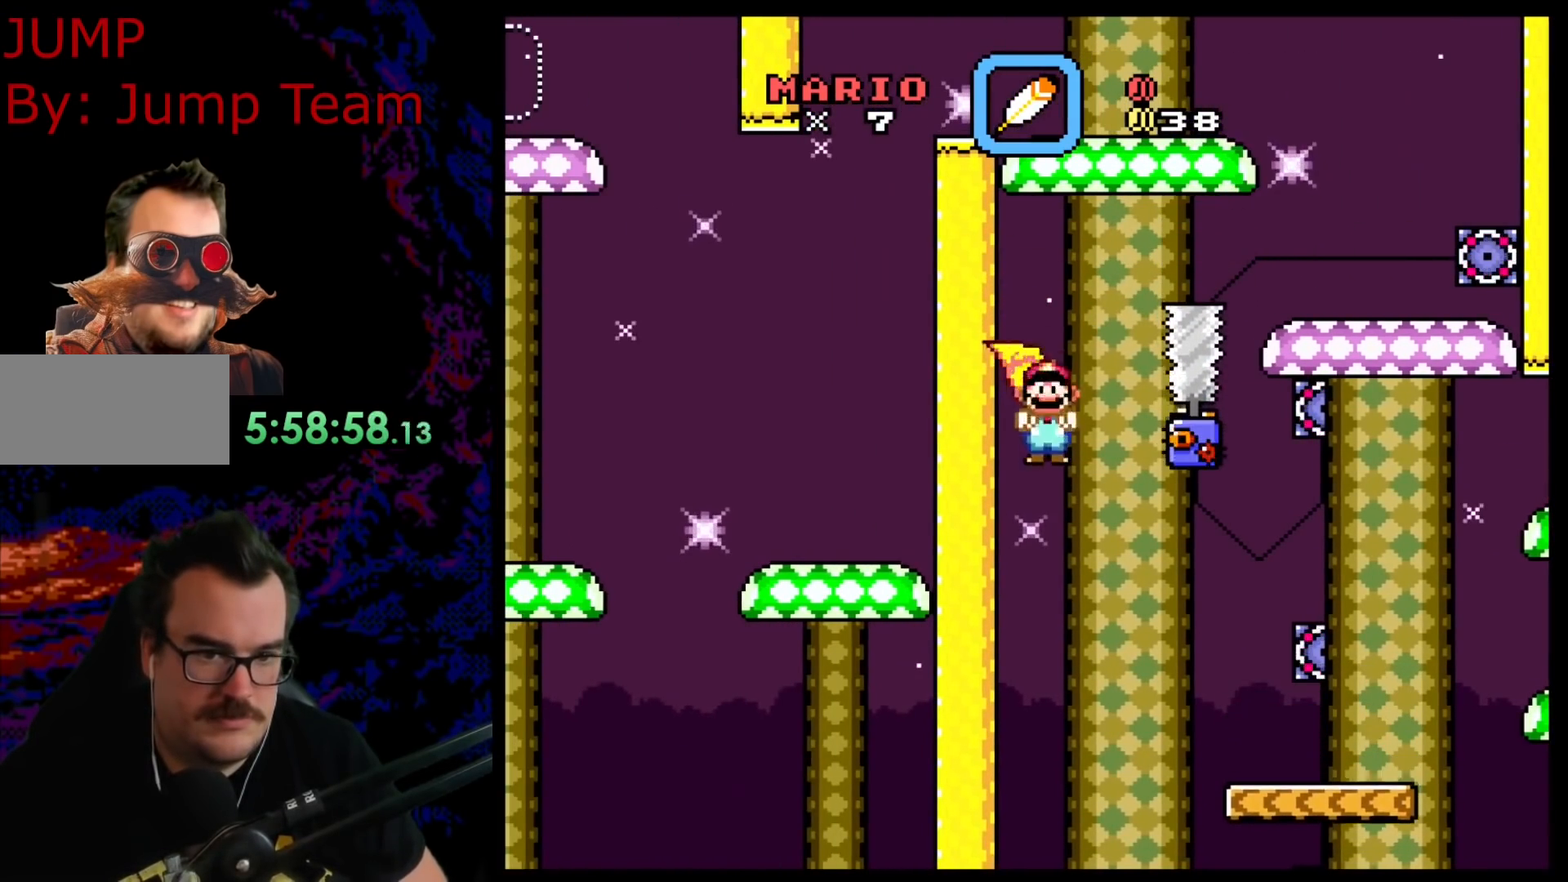
{"buttons": ["A", "X"], "events": [[183, "DPAD_RIGHT", "up"]]}
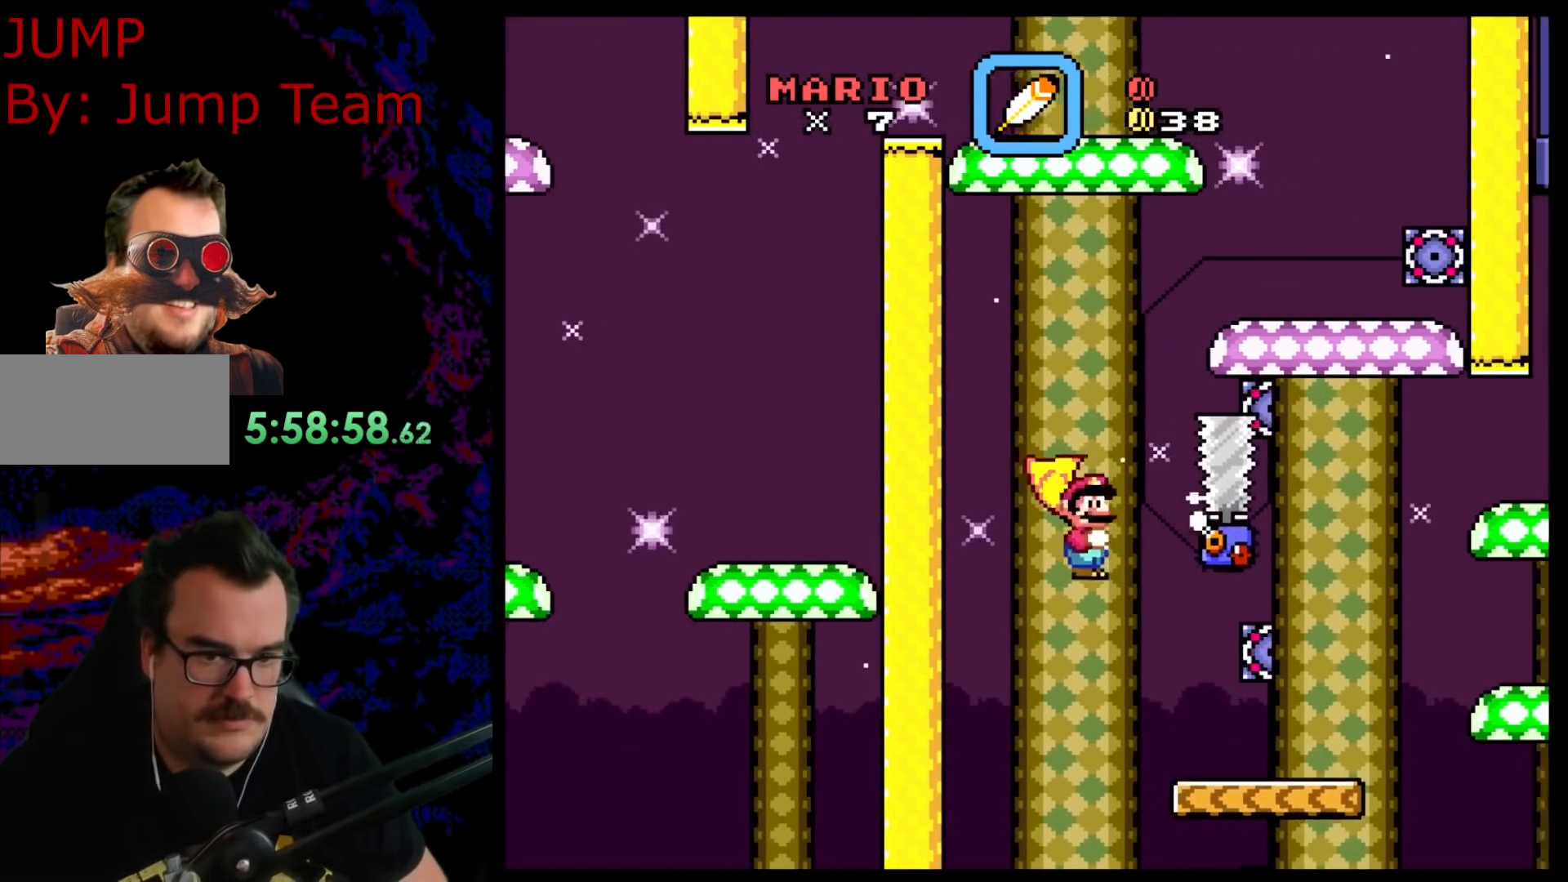
{"buttons": ["A", "X"], "events": [[33, "DPAD_RIGHT", "down"], [183, "DPAD_LEFT", "down"], [183, "DPAD_RIGHT", "up"], [317, "DPAD_LEFT", "up"]]}
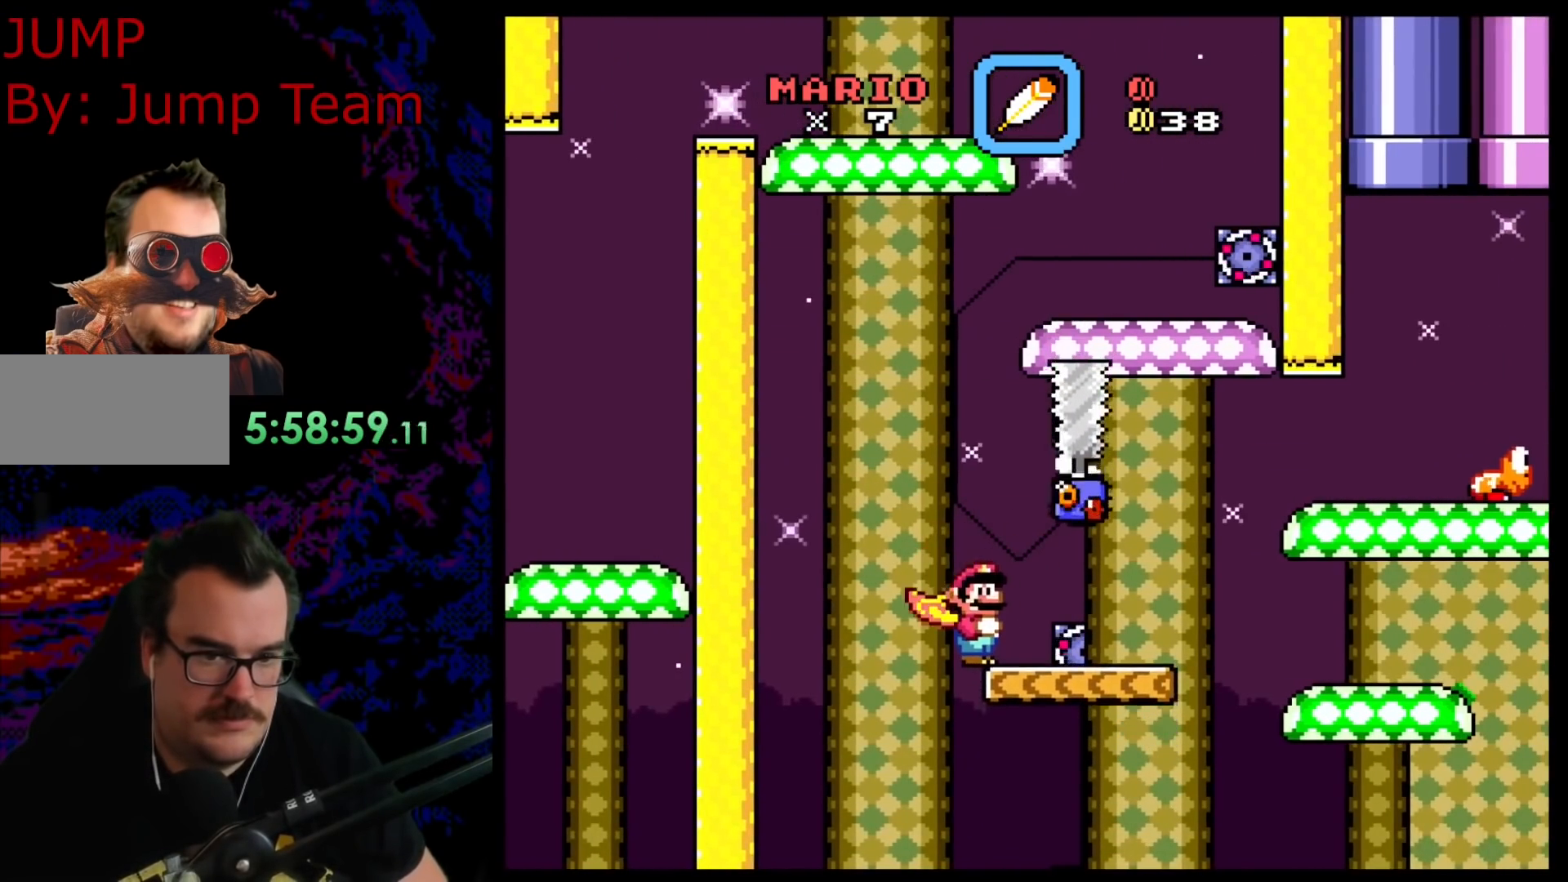
{"buttons": ["X", "DPAD_RIGHT"], "events": [[167, "DPAD_DOWN", "down"], [350, "DPAD_RIGHT", "down"], [483, "DPAD_DOWN", "up"], [500, "A", "up"]]}
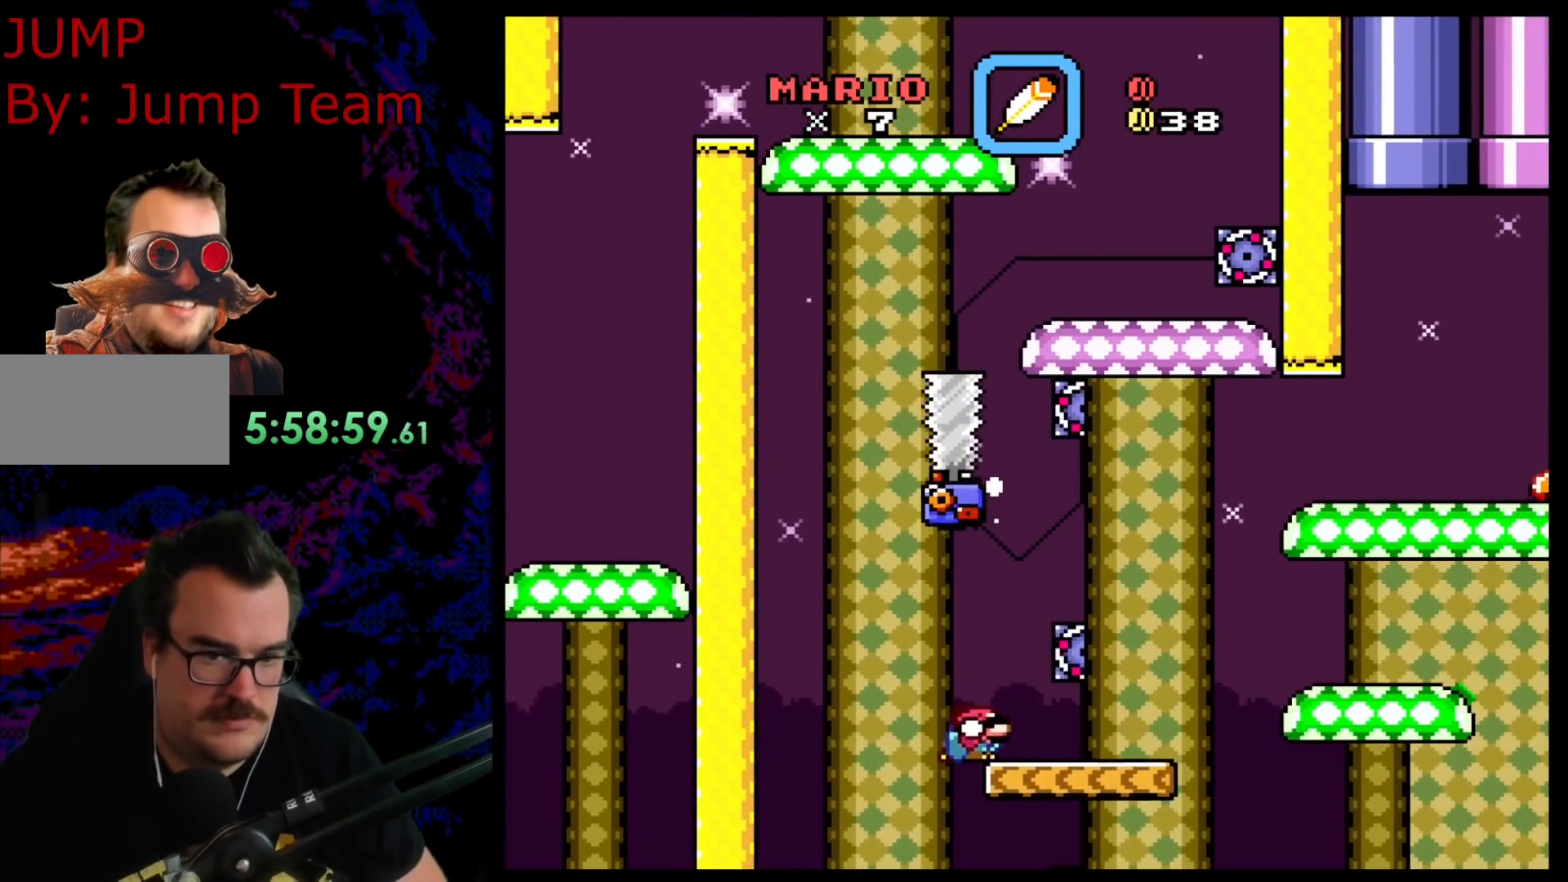
{"buttons": ["Y", "DPAD_RIGHT"], "events": [[50, "X", "up"], [50, "Y", "down"], [267, "B", "down"], [483, "B", "up"]]}
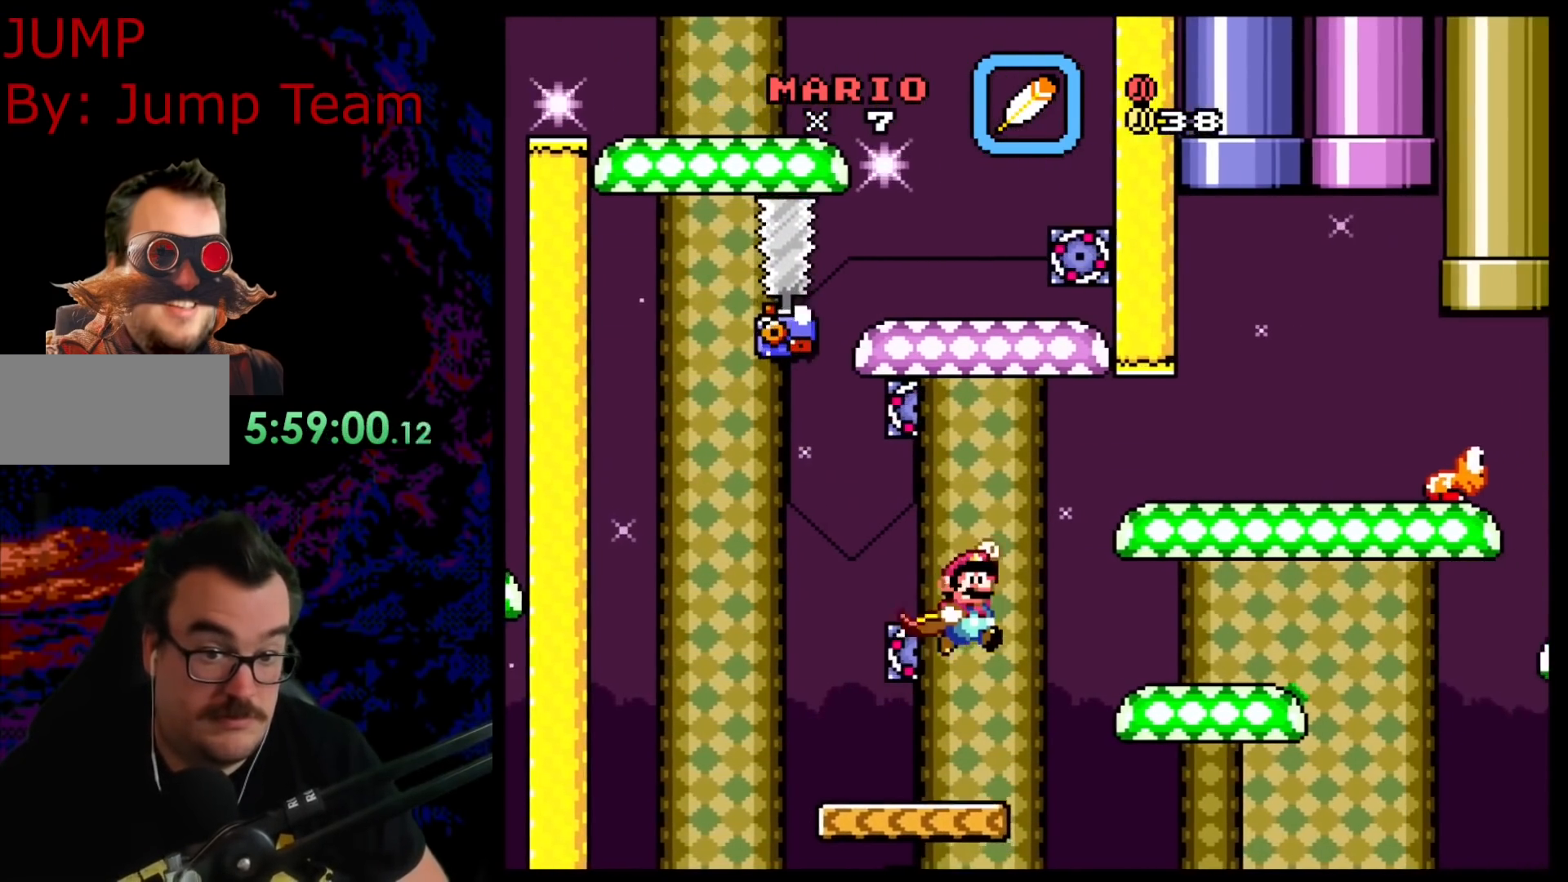
{"buttons": ["B", "Y", "DPAD_LEFT"], "events": [[400, "B", "down"], [433, "DPAD_DOWN", "down"], [467, "DPAD_DOWN", "up"], [467, "DPAD_LEFT", "down"], [467, "DPAD_RIGHT", "up"]]}